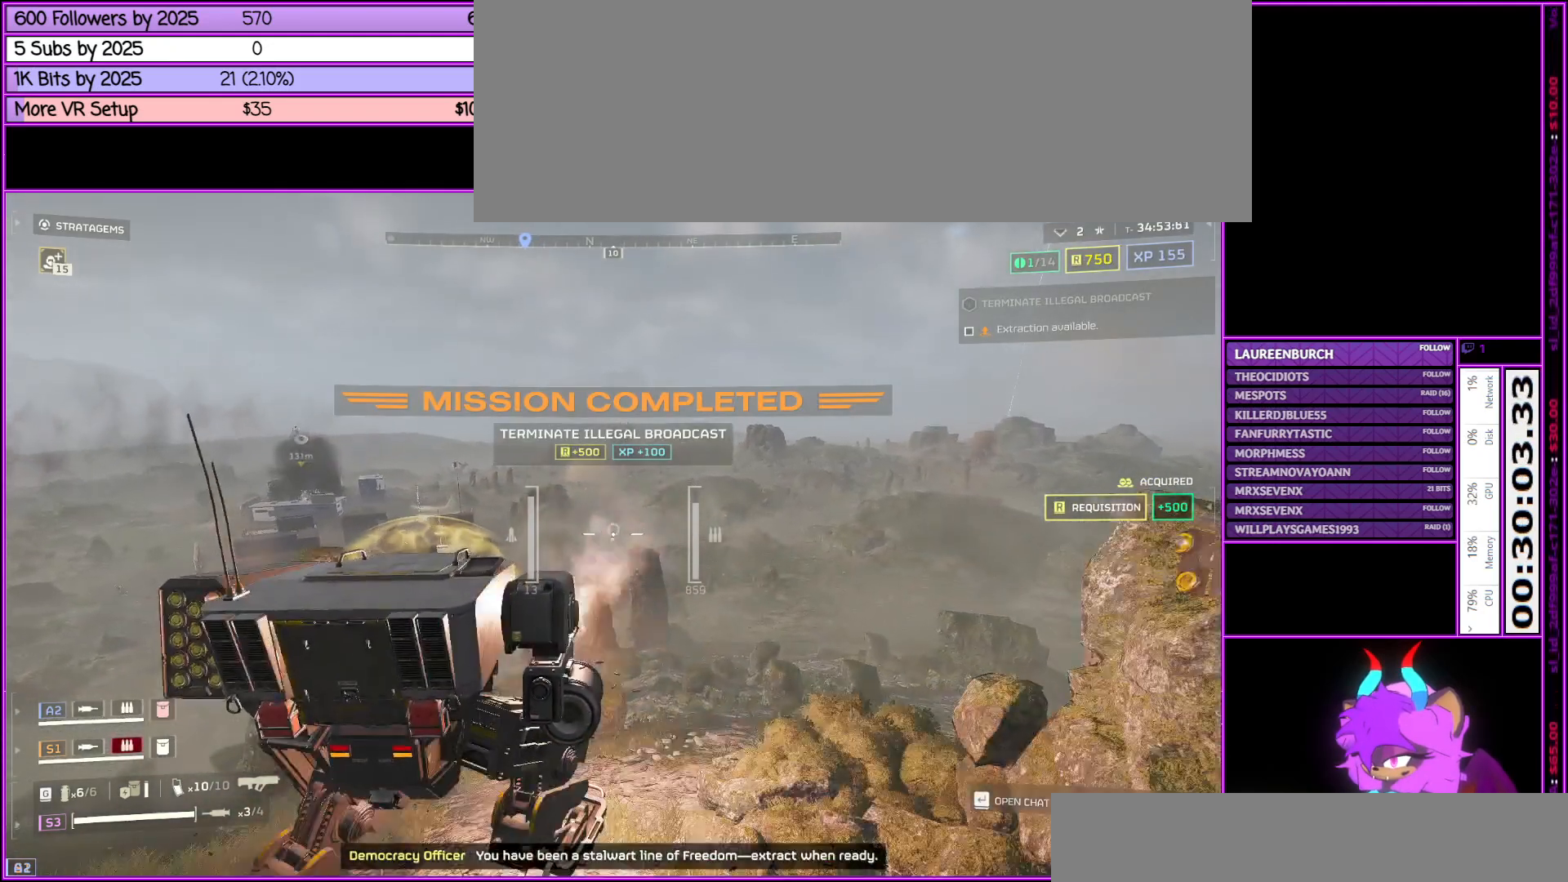
Gameplay with keyboard and mouse; each line is a JSON object with the keys and mouse buttons held at the frame after it. "events" lists presses ("down") and releases ("up") of ".", "/", "0", "1", "2", "3", "4", "5", "6", "7", "8", "9", "a", "alt_l", "alt_r", "b", "backslash", "backspace", "c", "caps_lock", "comma", "ctrl_l", "ctrl_r", "d", "down", "e", "equals", "escape", "f", "f1", "f10", "f11", "f12", "f2", "f3", "f4", "f5", "f6", "f7", "f8", "f9", "g", "h", "i", "j", "k", "l", "lbracket", "left", "m", "minus", "n", "num0", "num1", "num2", "num3", "num4", "num5", "num6", "num7", "num8", "num9", "o", "p", "q", "quote", "r", "rbracket", "return", "right", "s", "semicolon", "shift_l", "shift_r", "space", "super", "t", "tab", "tilde", "u", "up", "v", "w", "x", "y", "z", "mouse_left", "mouse_middle", "mouse_right", "mouse_wheel_up" and "mouse_wheel_down" between this image and that frame as [ms after this image, input, new state], when the widget could be followed in between. "mouse_left", "mouse_middle", "mouse_right", "mouse_wheel_up", "mouse_wheel_down" = the "left", "middle", "right", "wheel_up", "wheel_down" buttons of the "mouse" list. No other keys are recorded. Not read: mouse_move.
{"keys": [], "mouse": [], "events": [[333, "mouse_right", "up"], [383, "d", "up"], [383, "w", "up"]]}
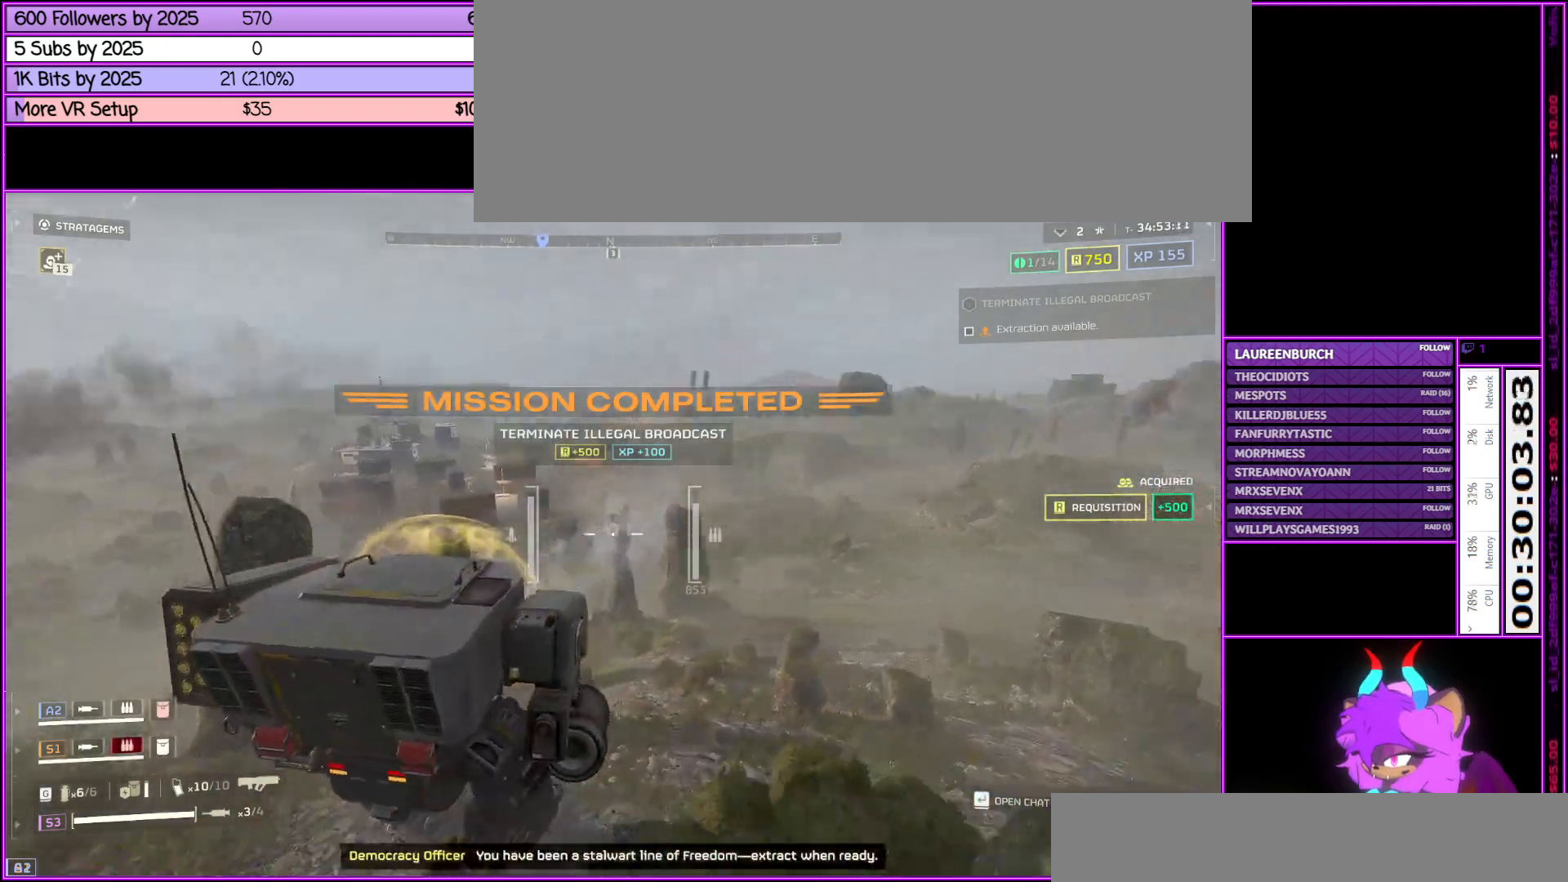
{"keys": [], "mouse": [], "events": [[200, "a", "down"], [350, "a", "up"]]}
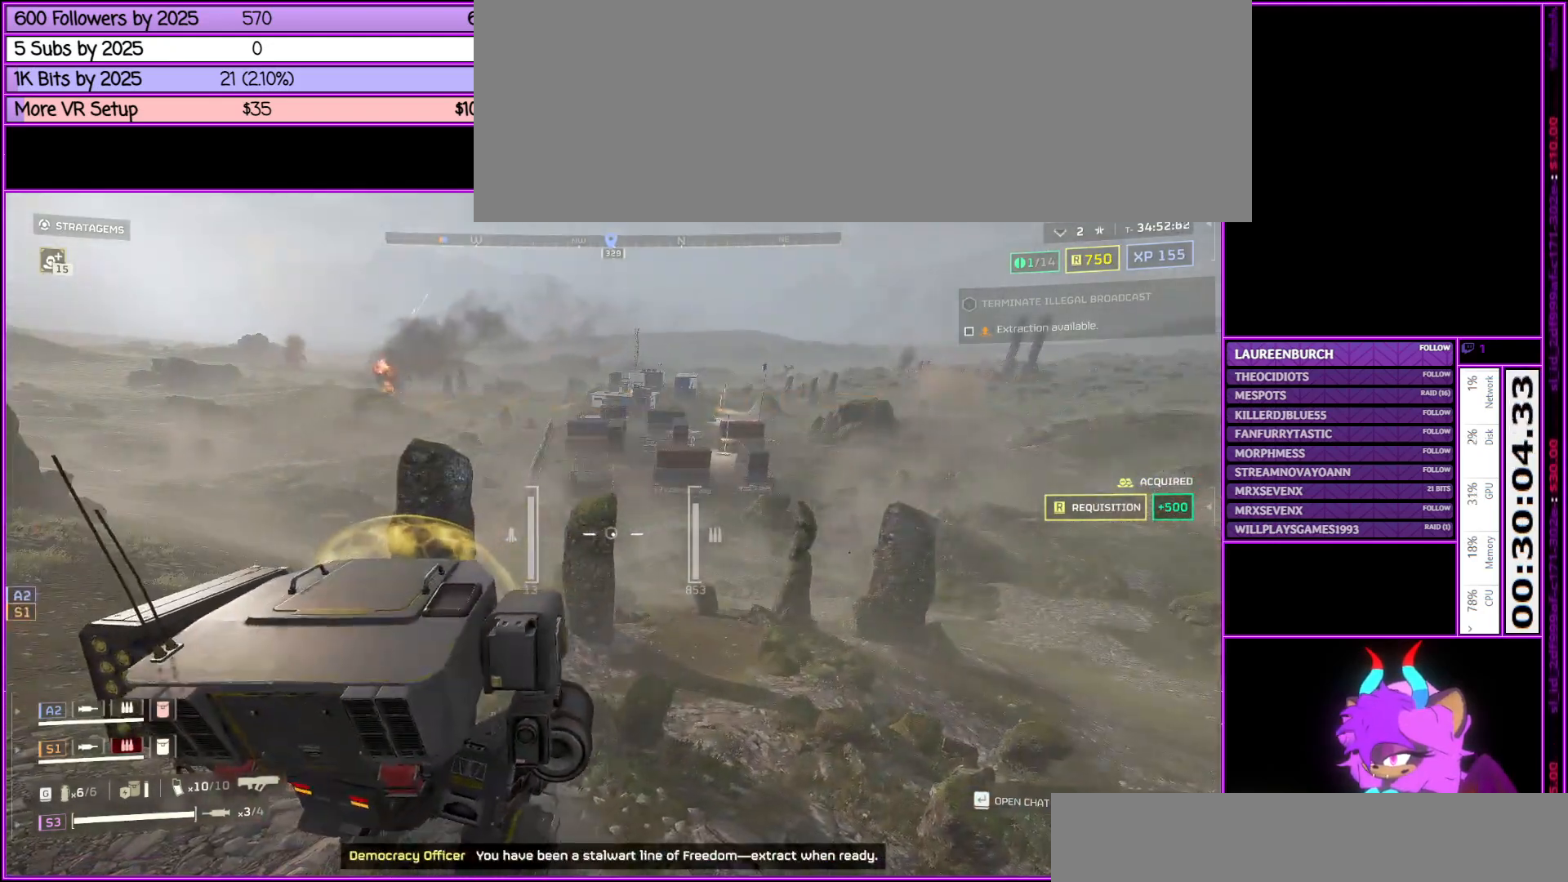
{"keys": ["a"], "mouse": [], "events": [[233, "a", "down"]]}
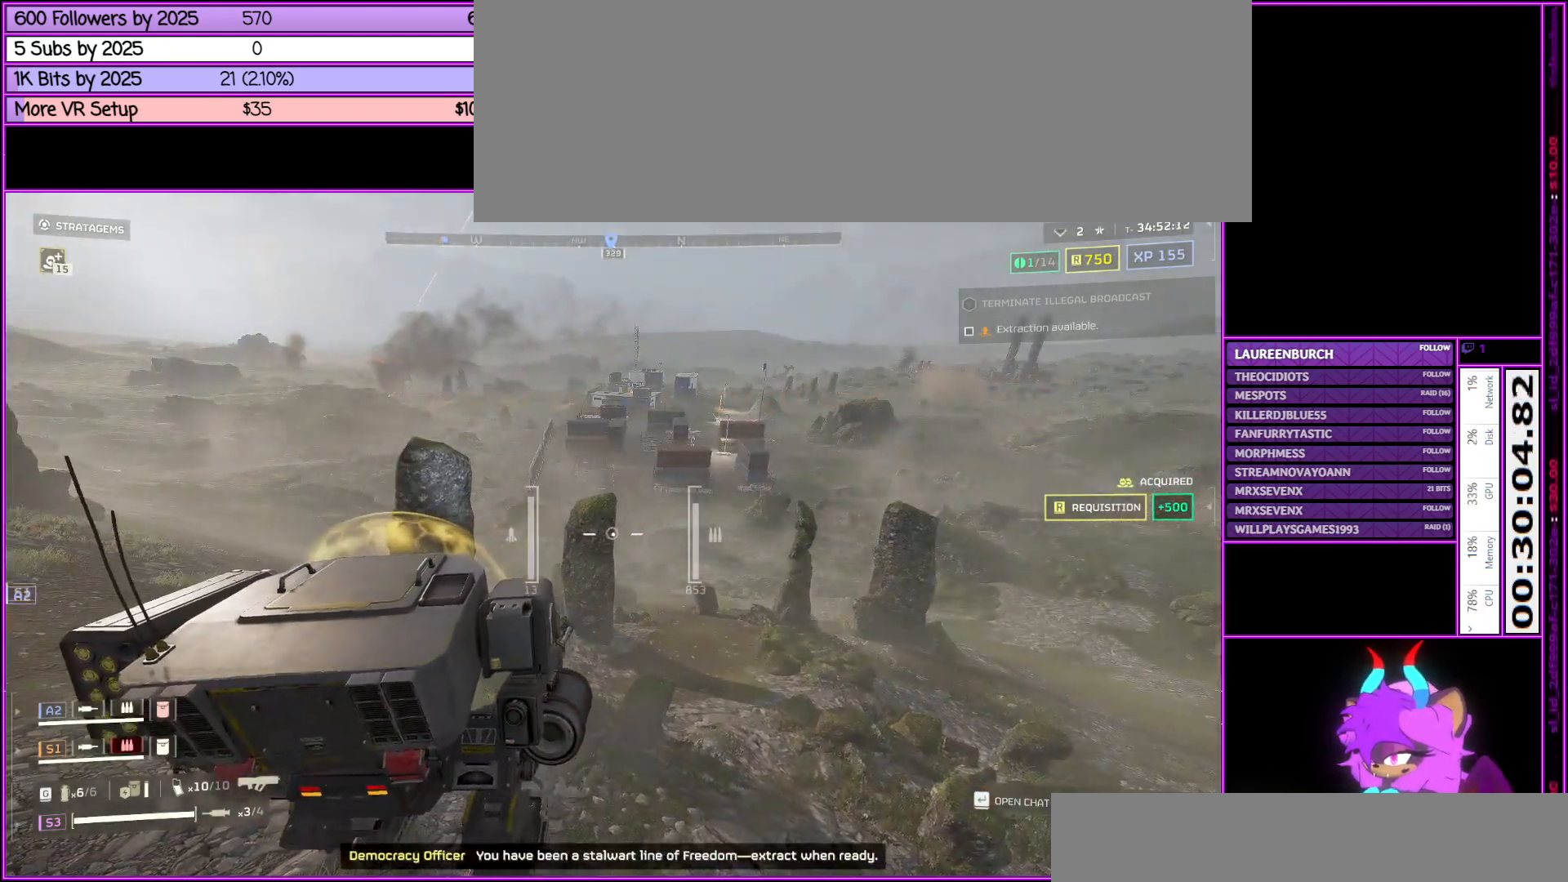
{"keys": ["d"], "mouse": [], "events": [[50, "tab", "down"], [183, "a", "up"], [183, "tab", "up"], [283, "d", "down"]]}
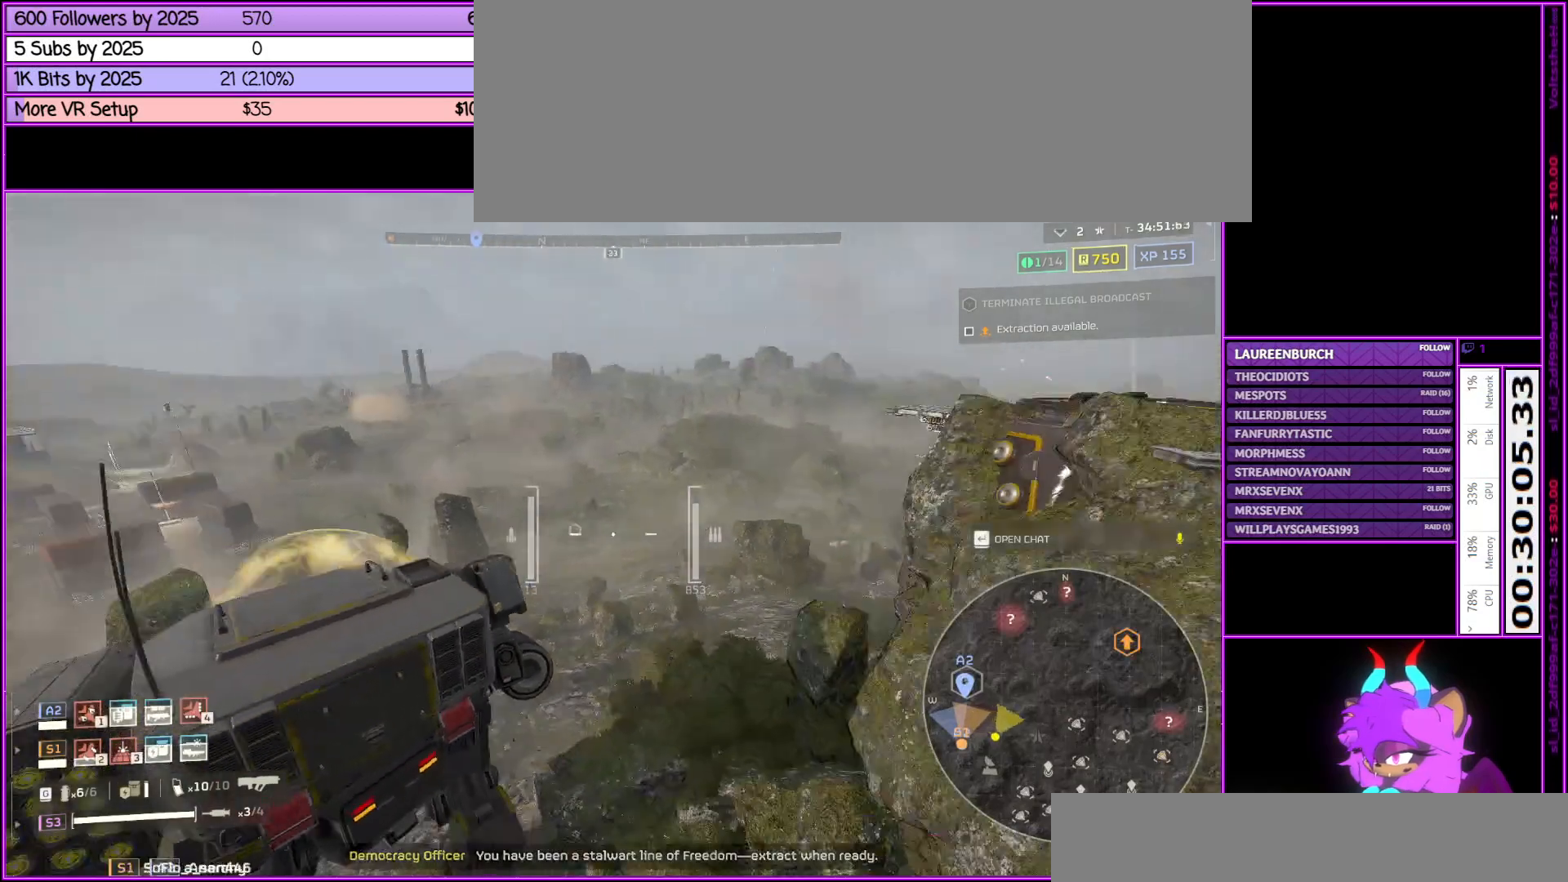
{"keys": ["d"], "mouse": [], "events": []}
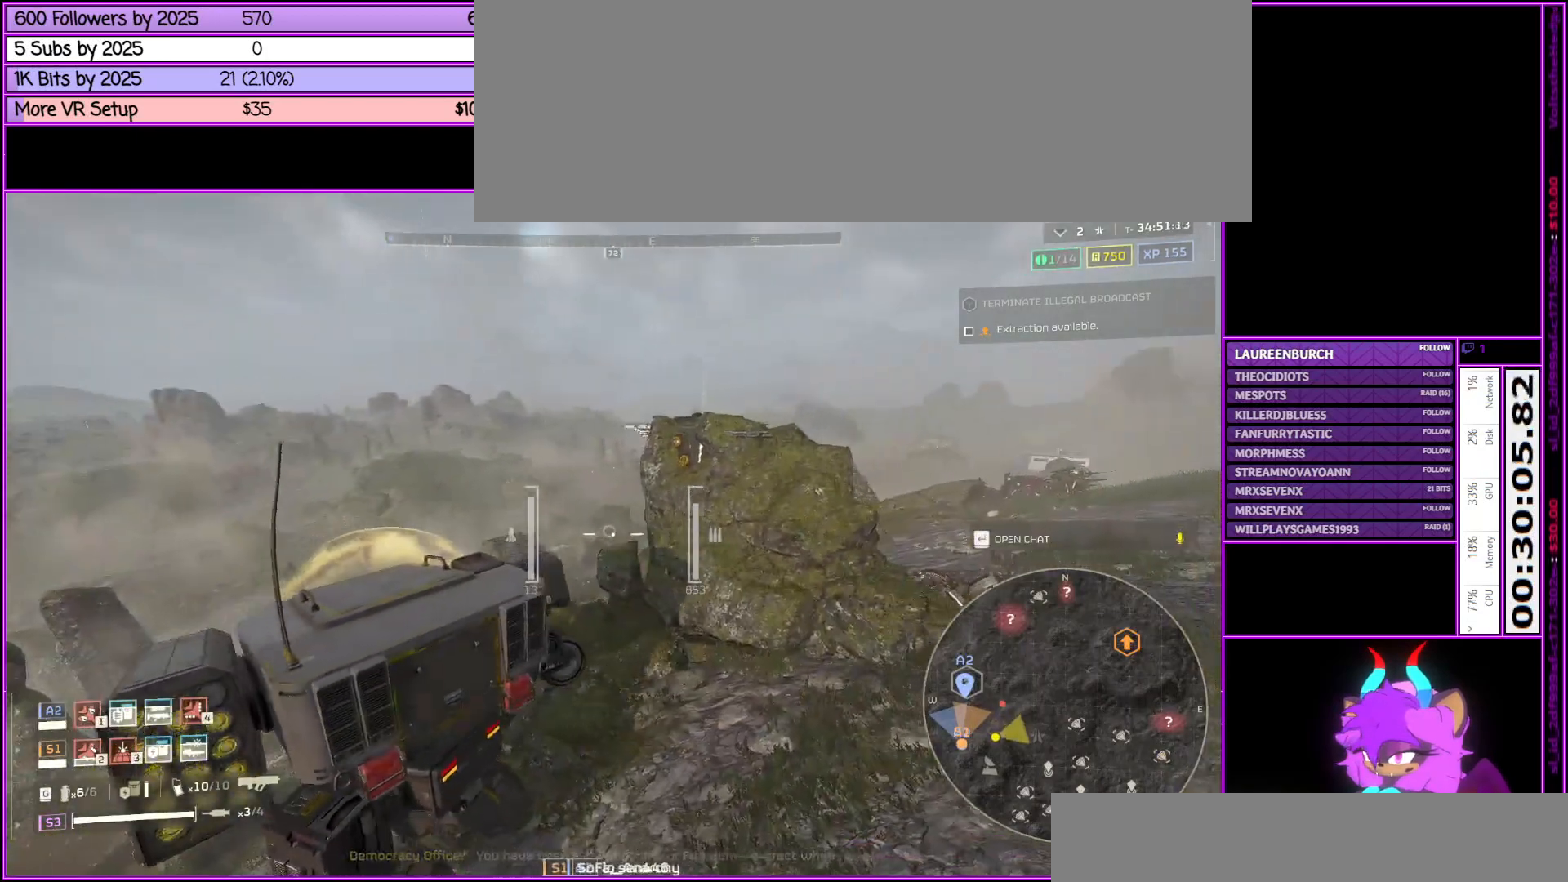
{"keys": ["d"], "mouse": [], "events": []}
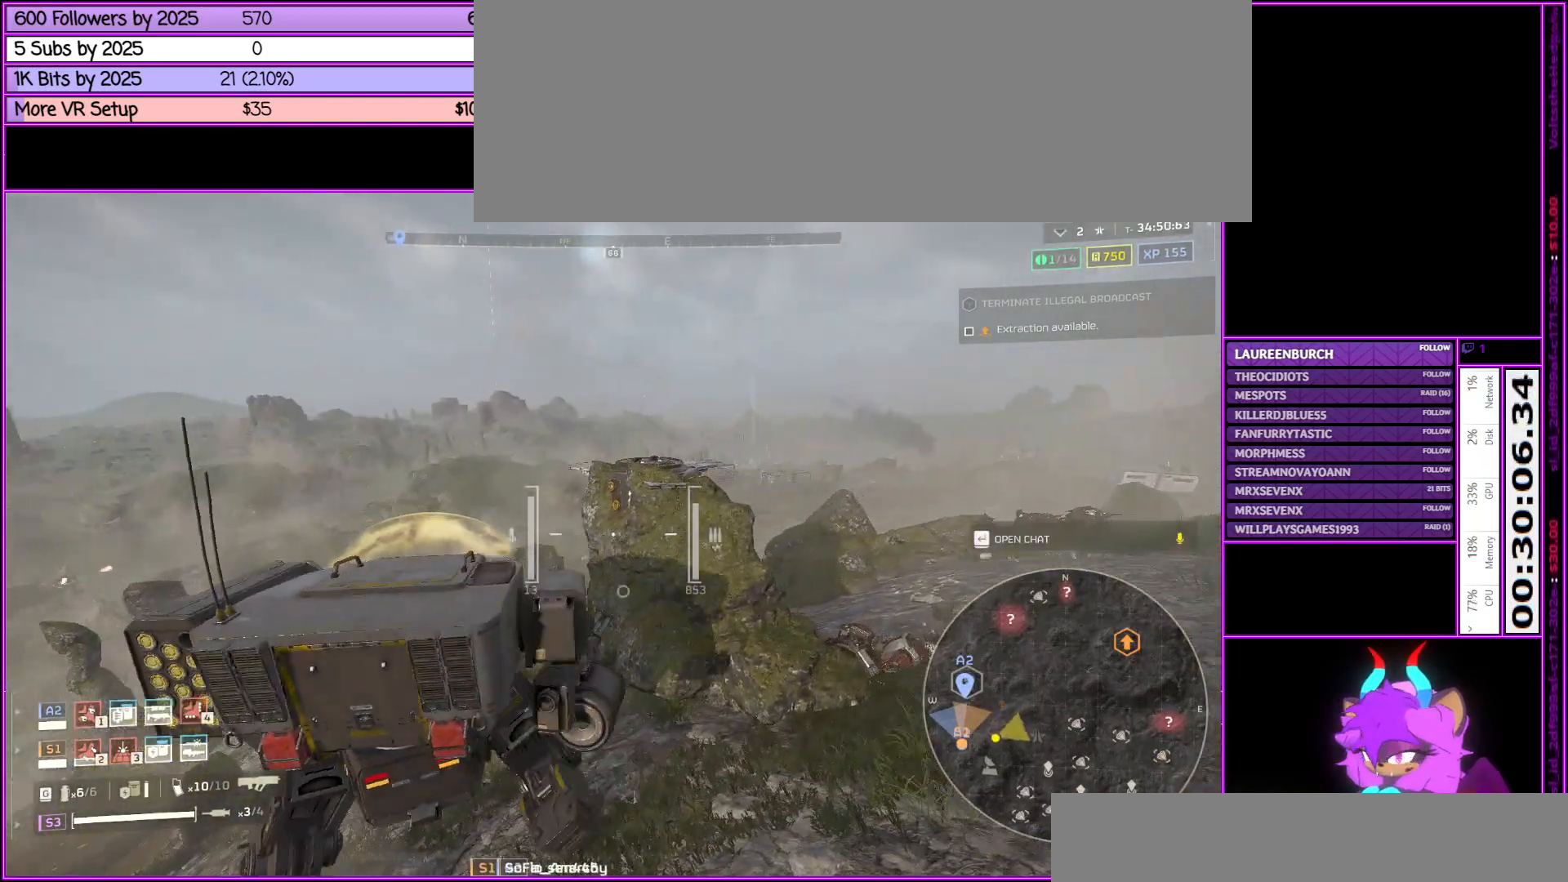
{"keys": ["d"], "mouse": ["right"], "events": [[250, "mouse_right", "down"]]}
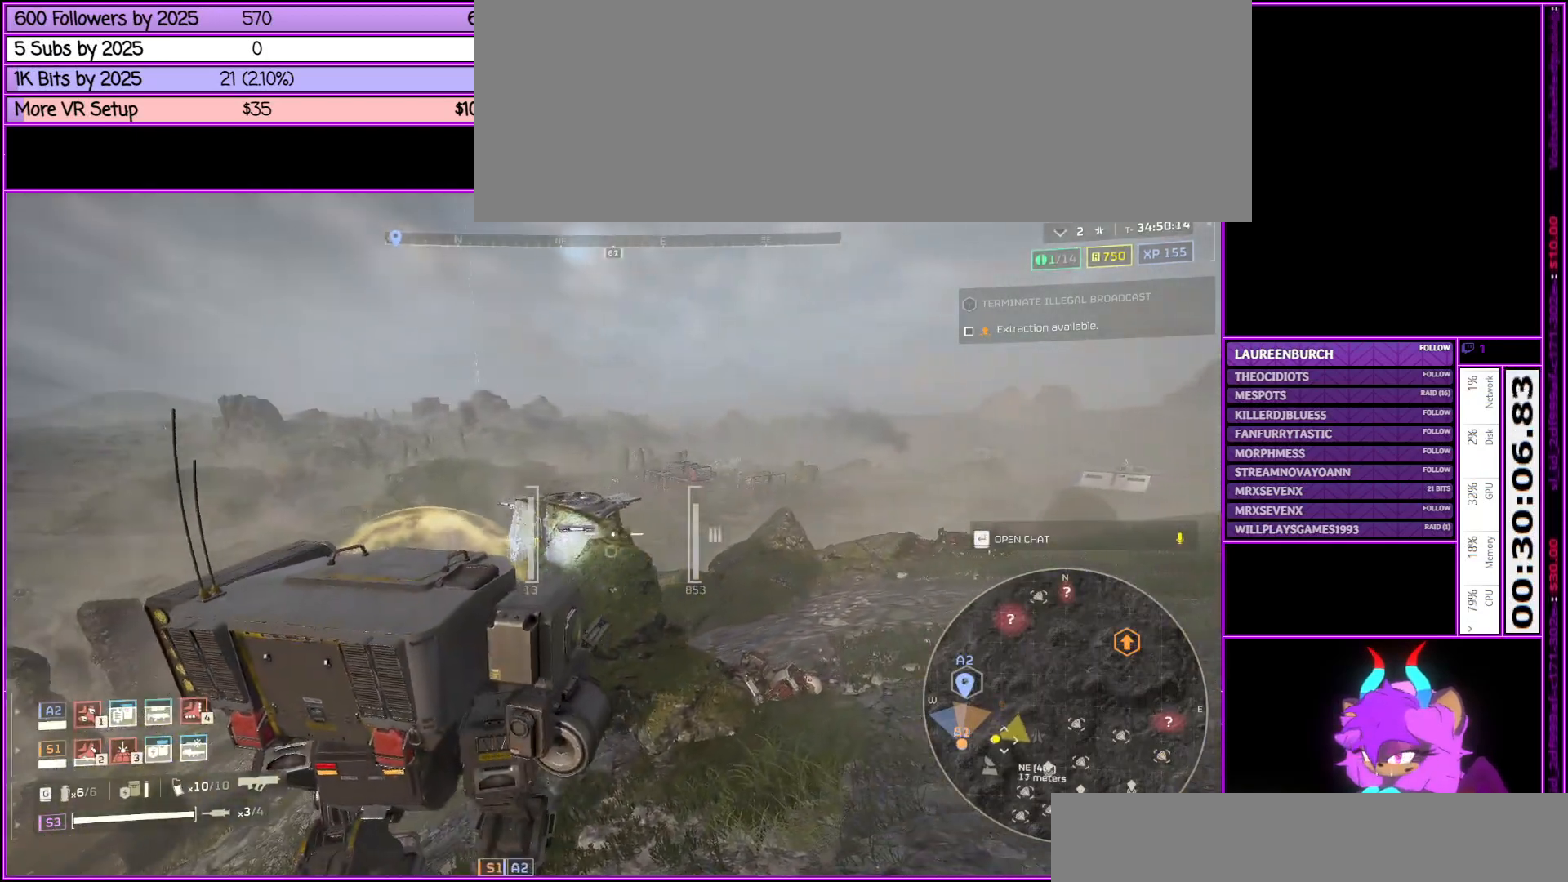
{"keys": ["d"], "mouse": ["right"], "events": []}
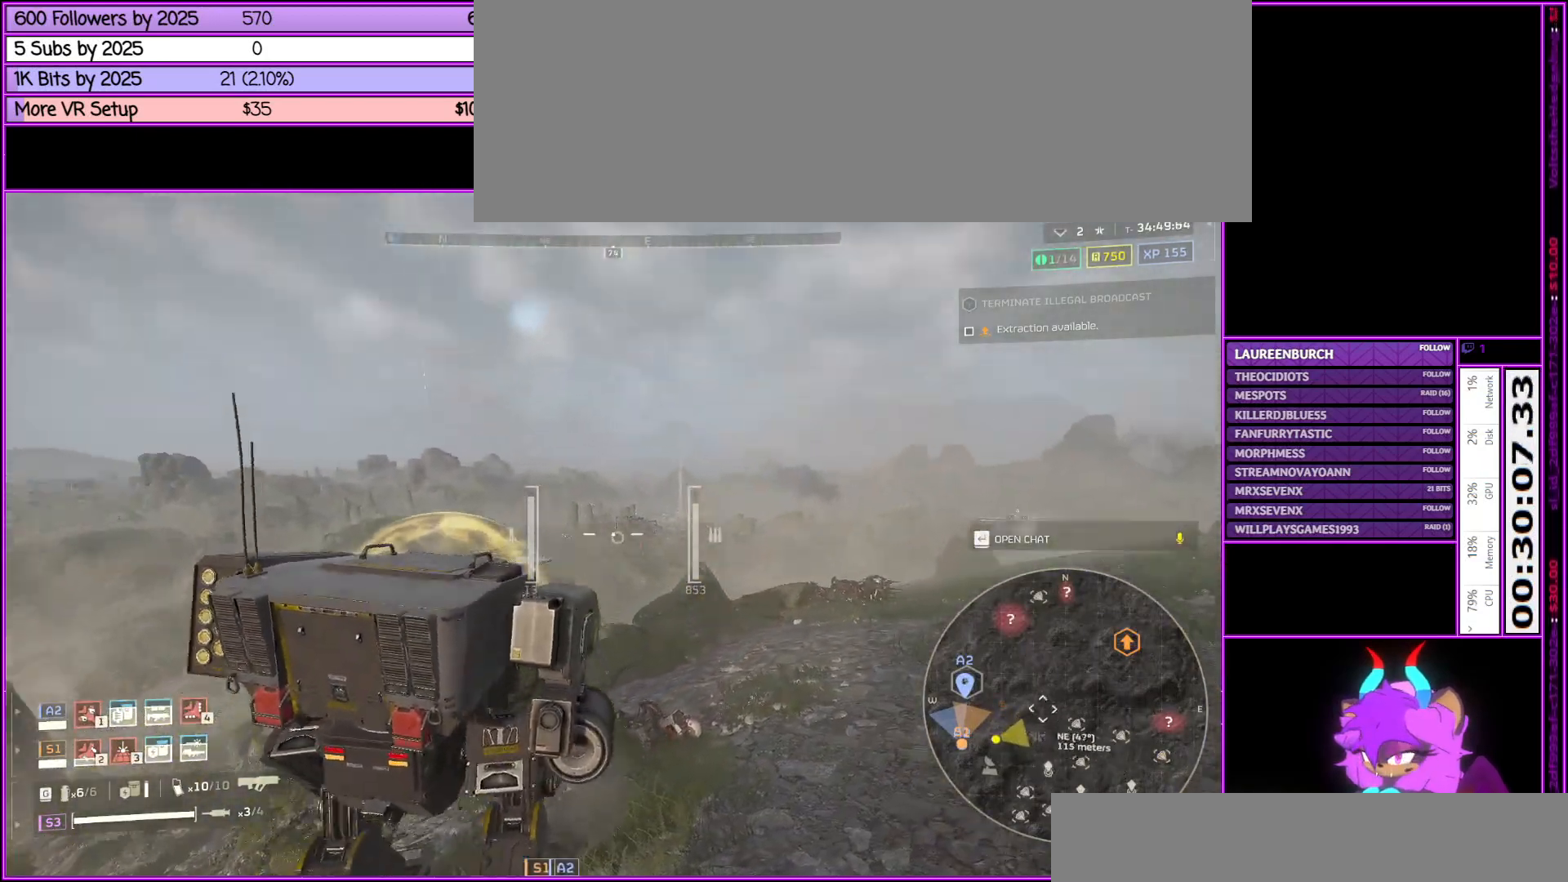
{"keys": ["d"], "mouse": ["right"], "events": []}
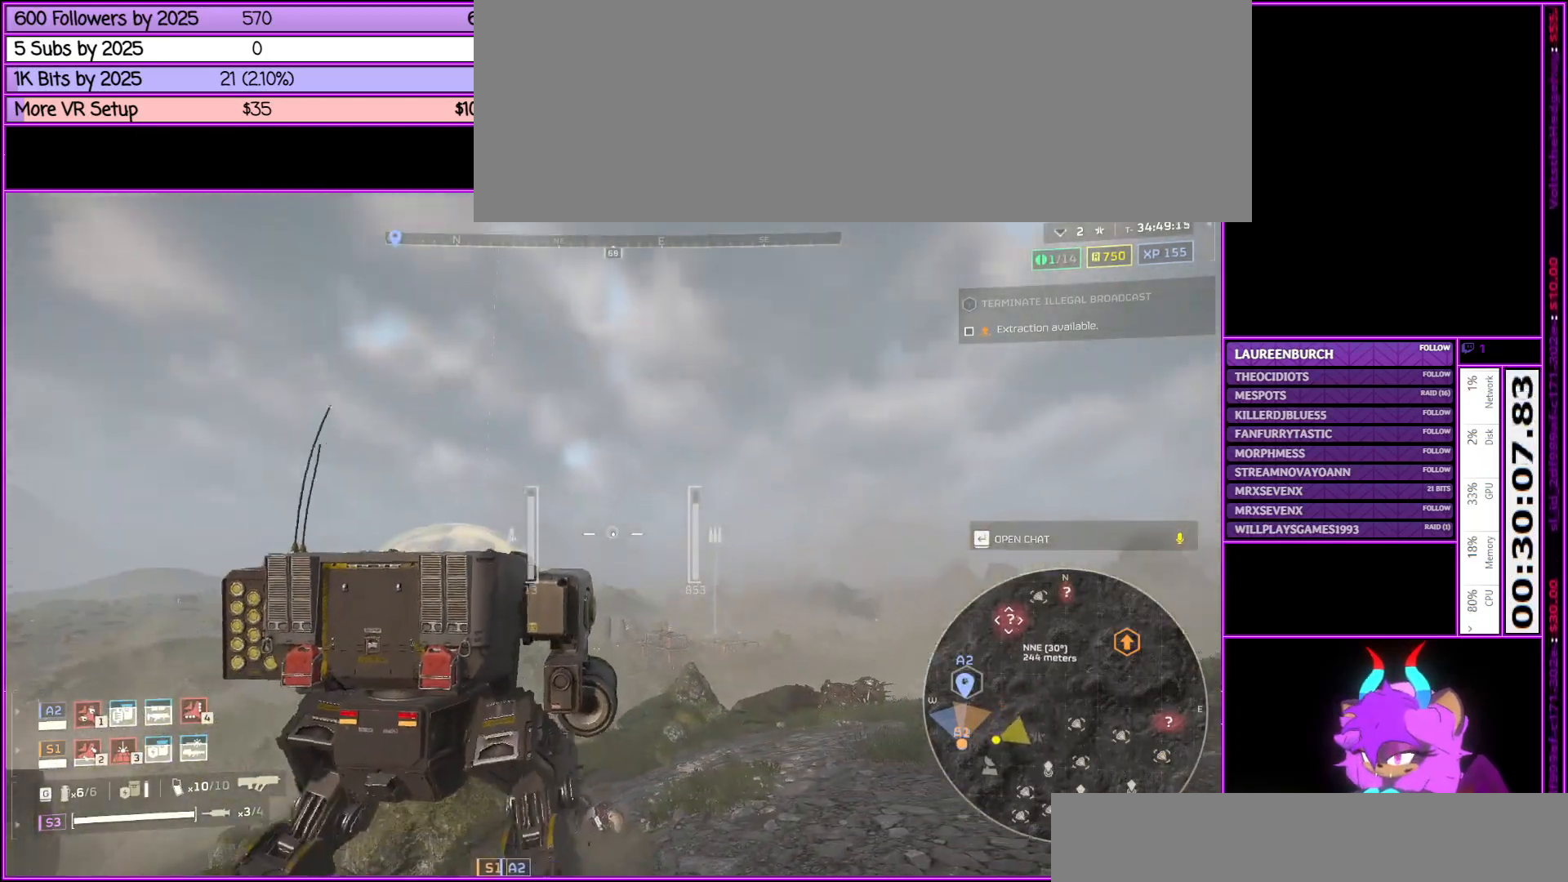
{"keys": ["d"], "mouse": ["right"], "events": []}
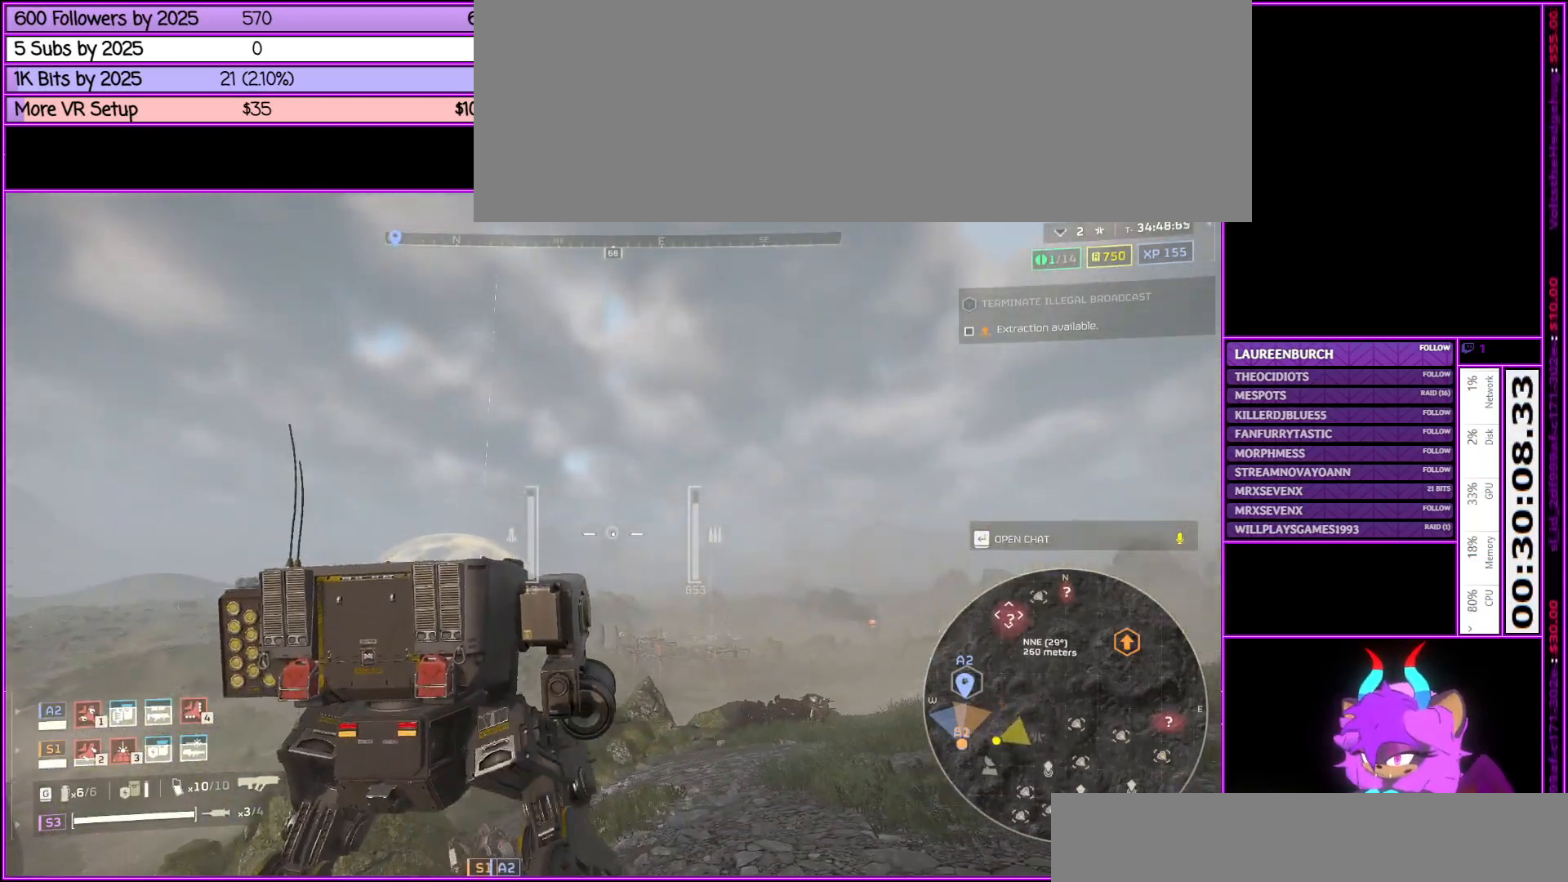
{"keys": ["d", "tab", "w"], "mouse": [], "events": [[67, "mouse_left", "down"], [117, "w", "down"], [267, "mouse_left", "up"], [350, "mouse_right", "up"], [500, "tab", "down"]]}
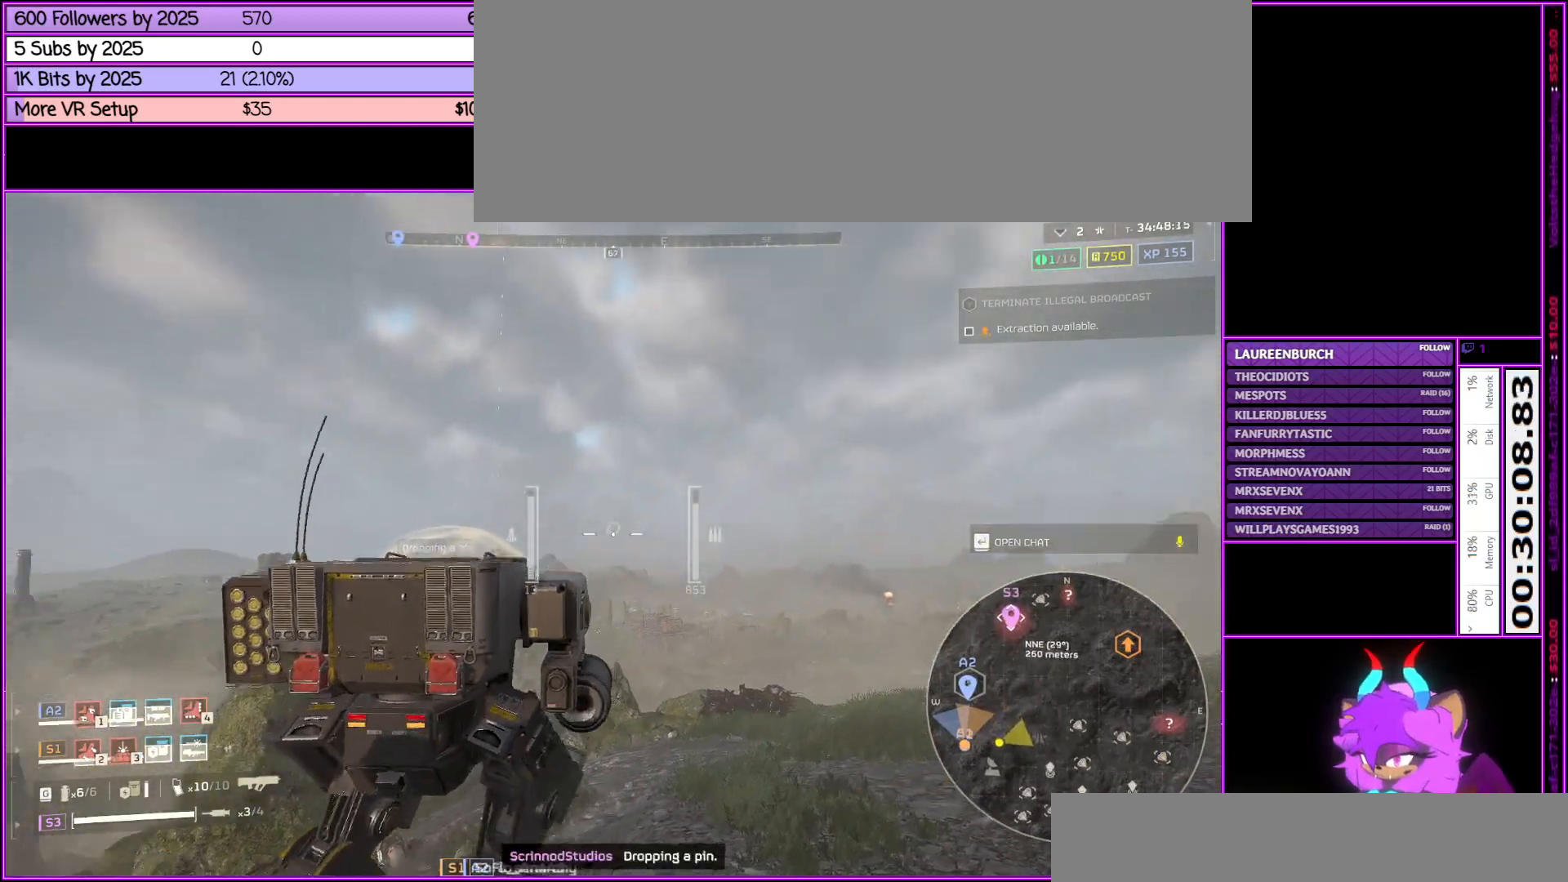
{"keys": ["d", "w"], "mouse": [], "events": [[117, "tab", "up"]]}
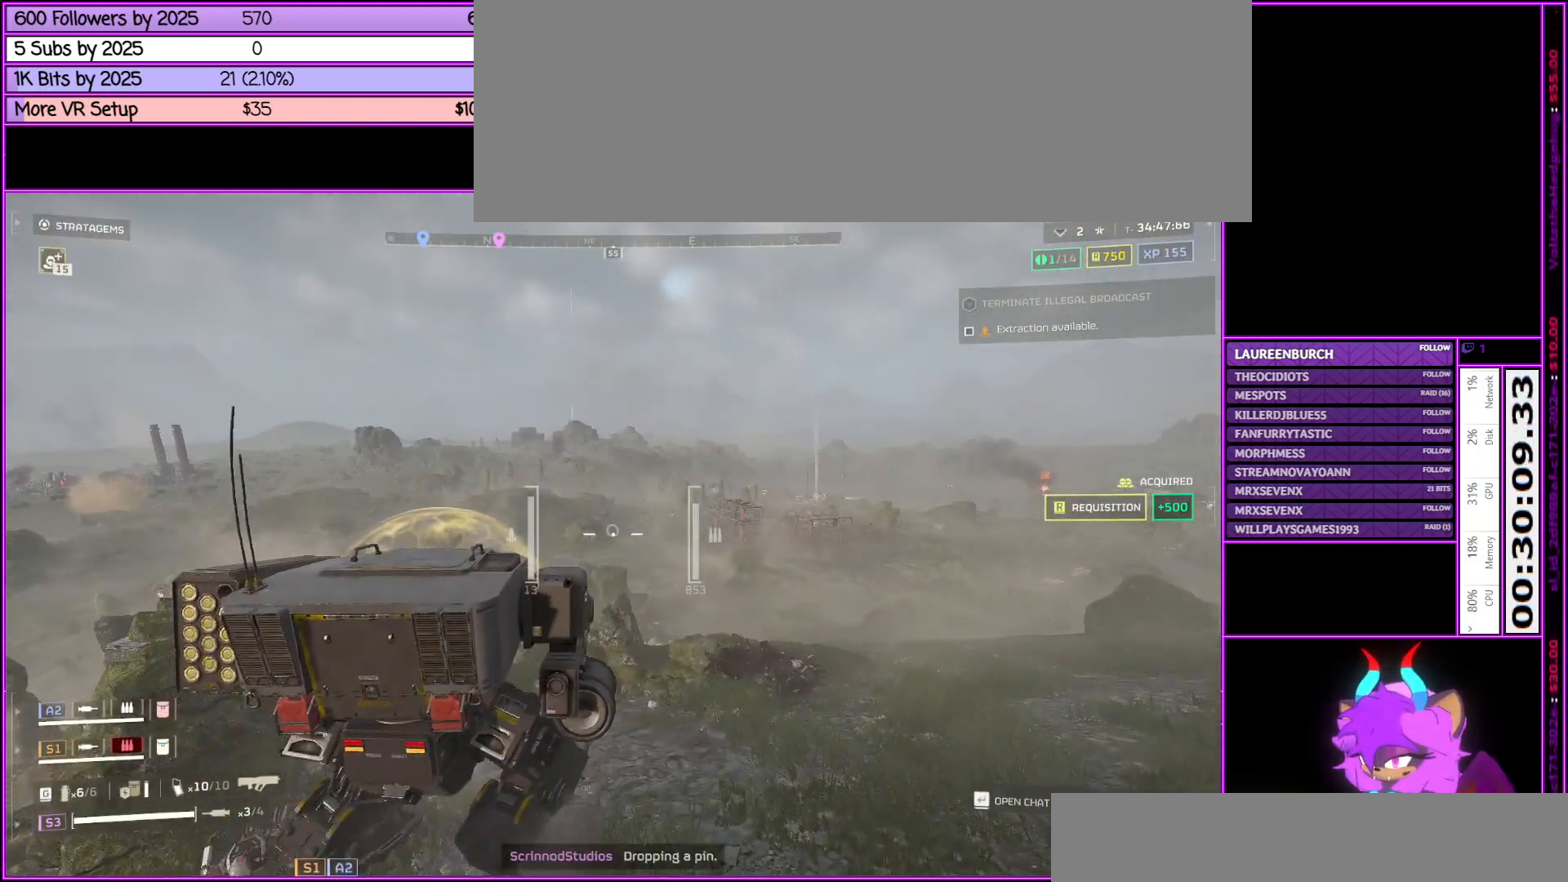
{"keys": ["w"], "mouse": [], "events": [[383, "d", "up"]]}
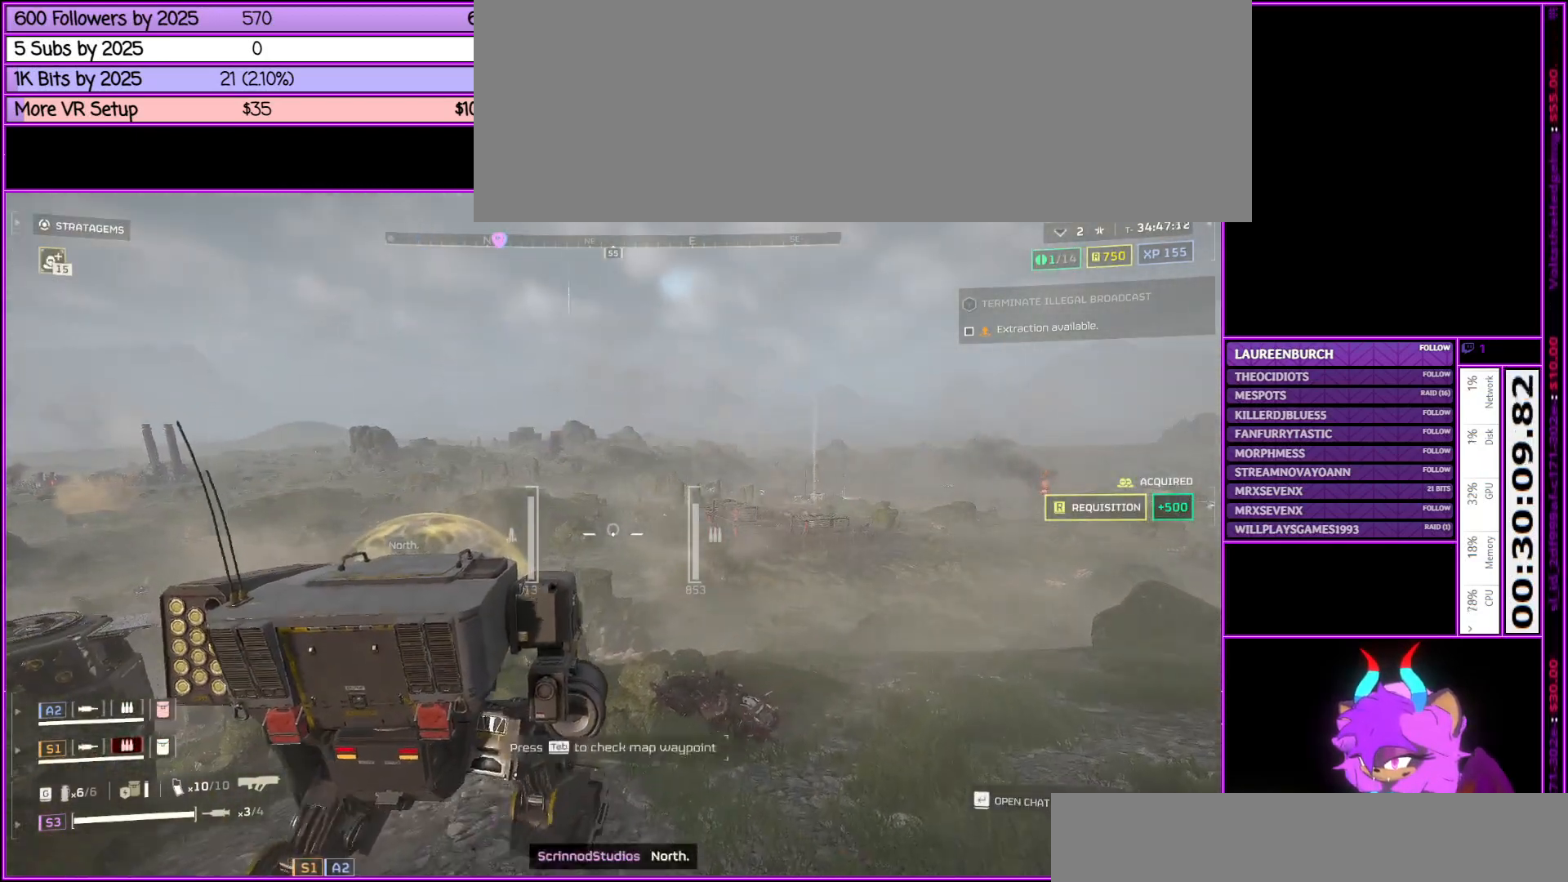
{"keys": ["a", "w"], "mouse": [], "events": [[17, "a", "down"]]}
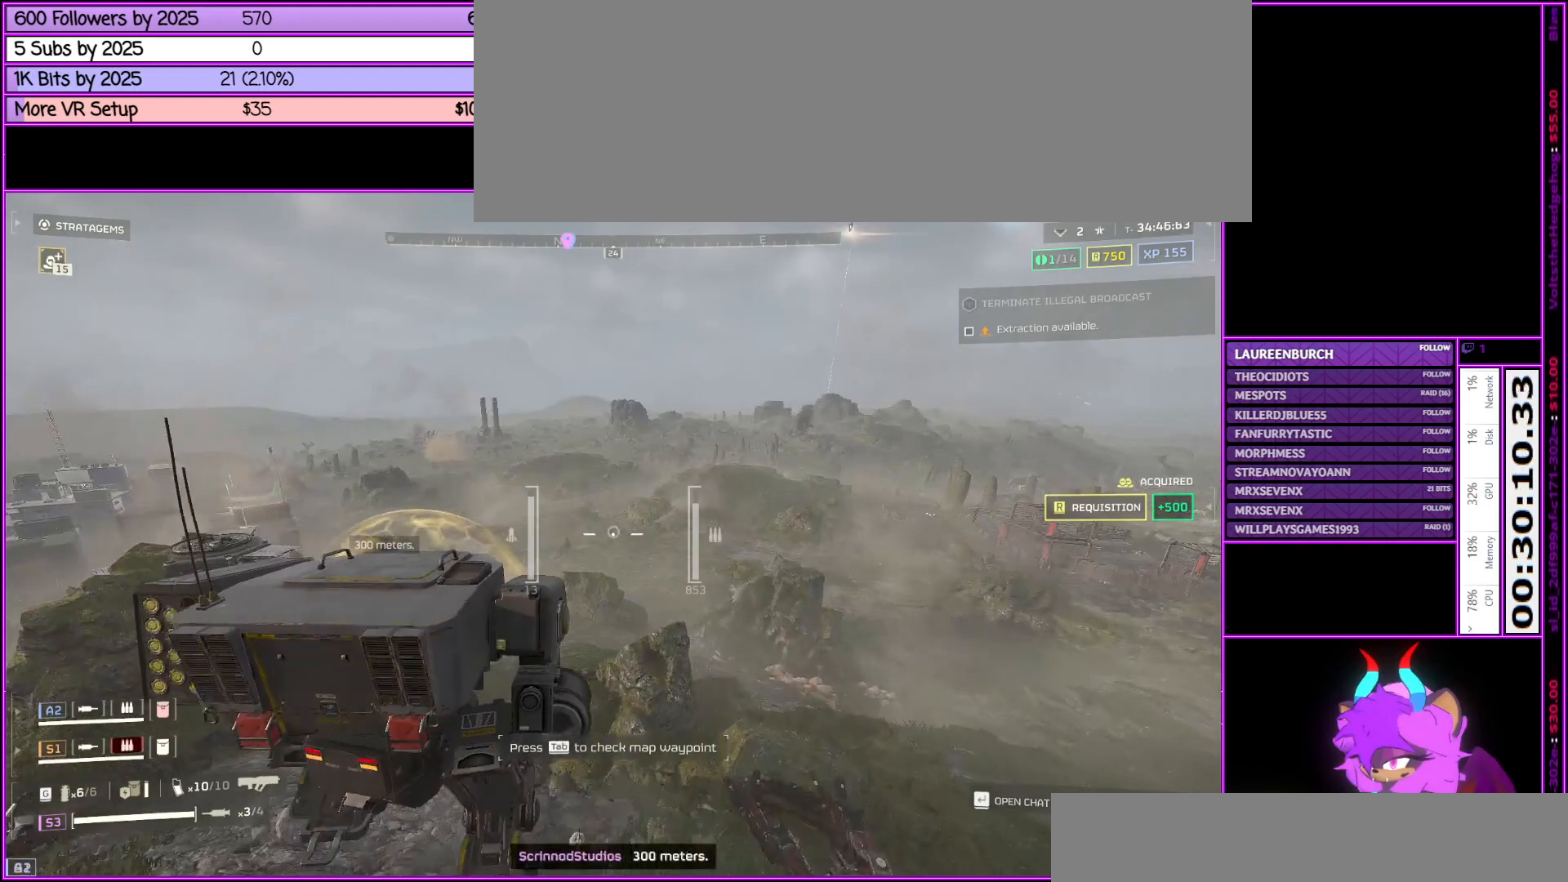
{"keys": ["a", "w"], "mouse": [], "events": []}
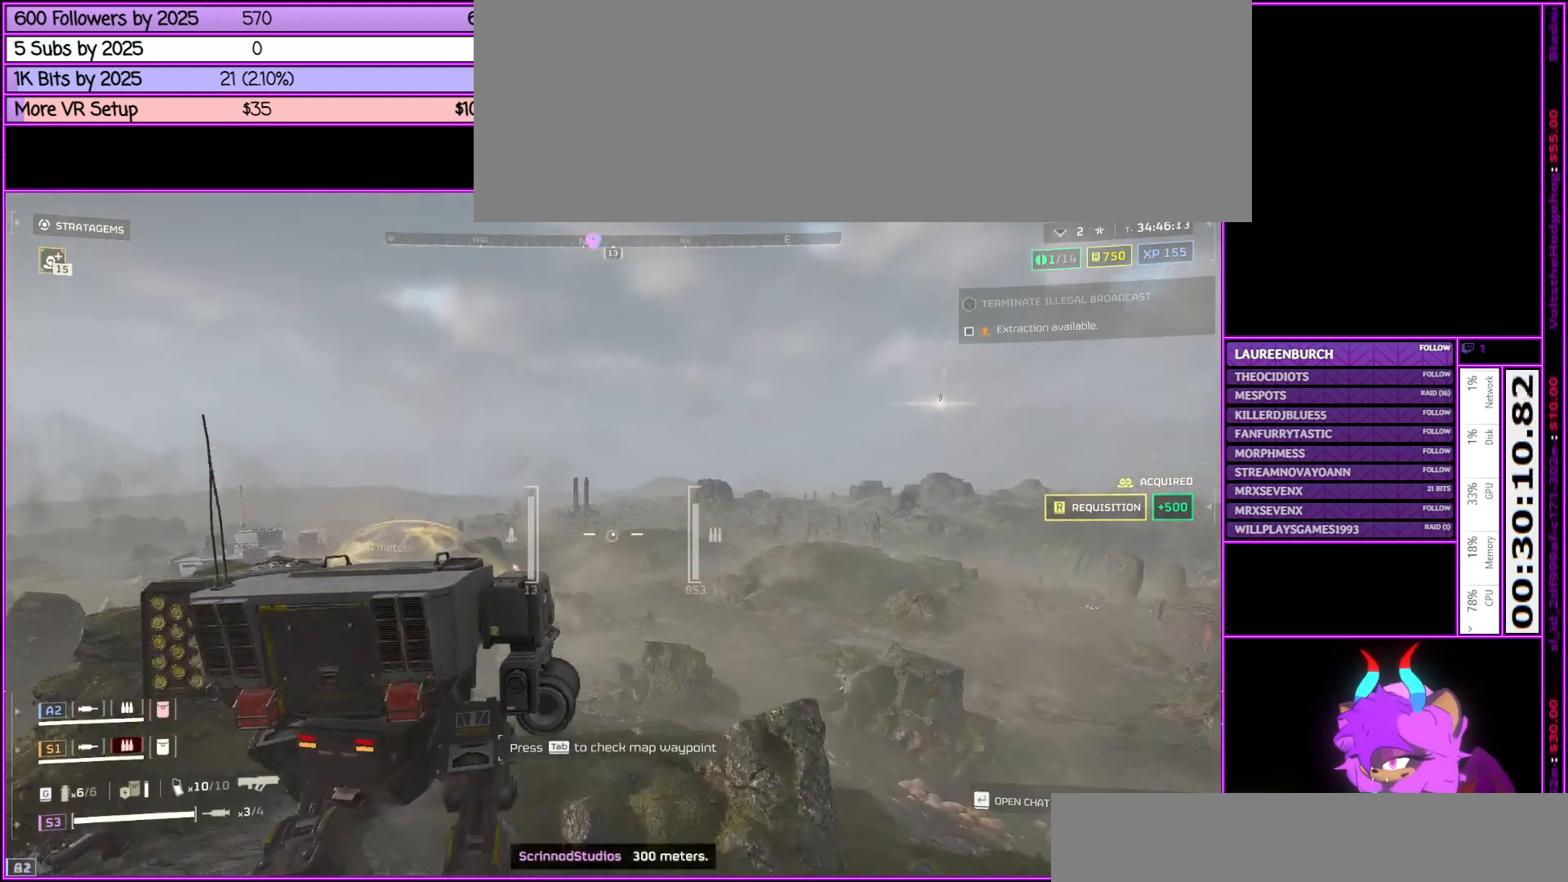
{"keys": [], "mouse": [], "events": [[17, "a", "up"], [83, "w", "up"]]}
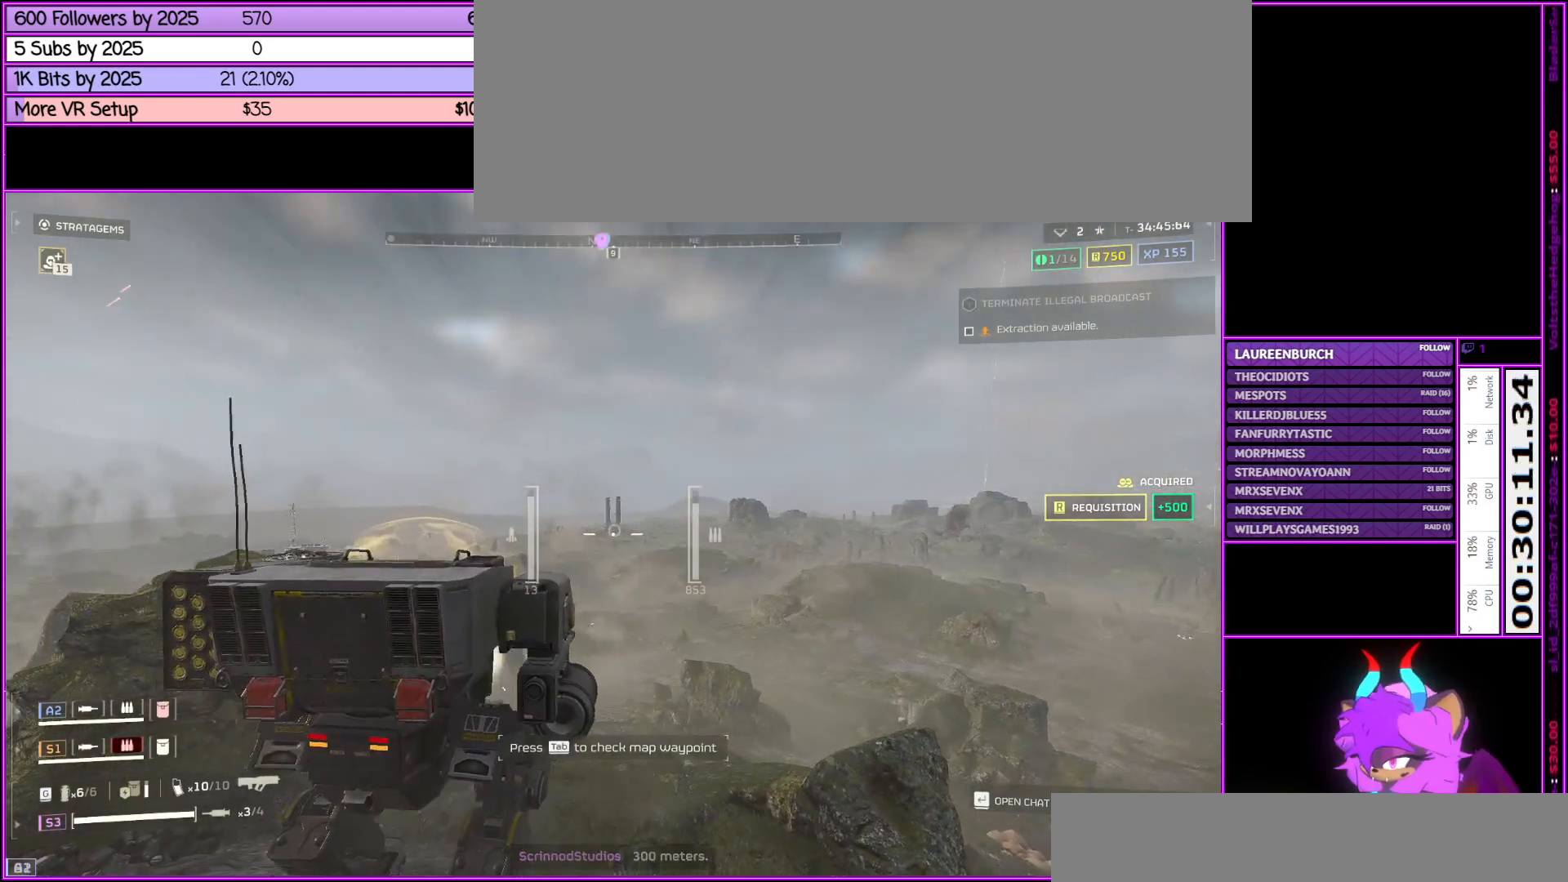
{"keys": [], "mouse": [], "events": [[167, "q", "down"], [250, "q", "up"]]}
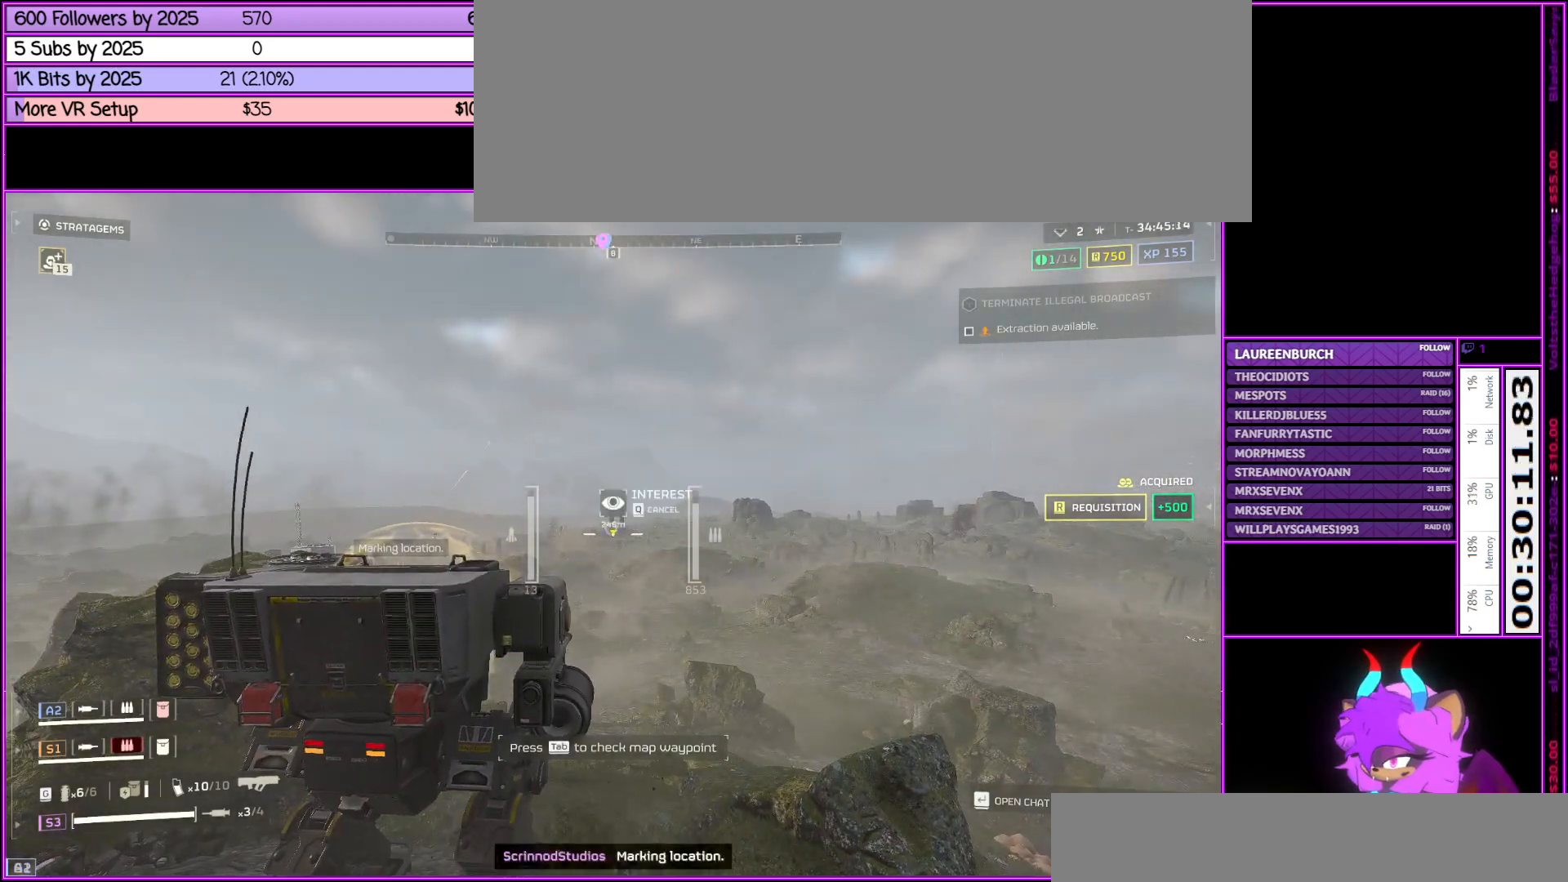
{"keys": [], "mouse": [], "events": []}
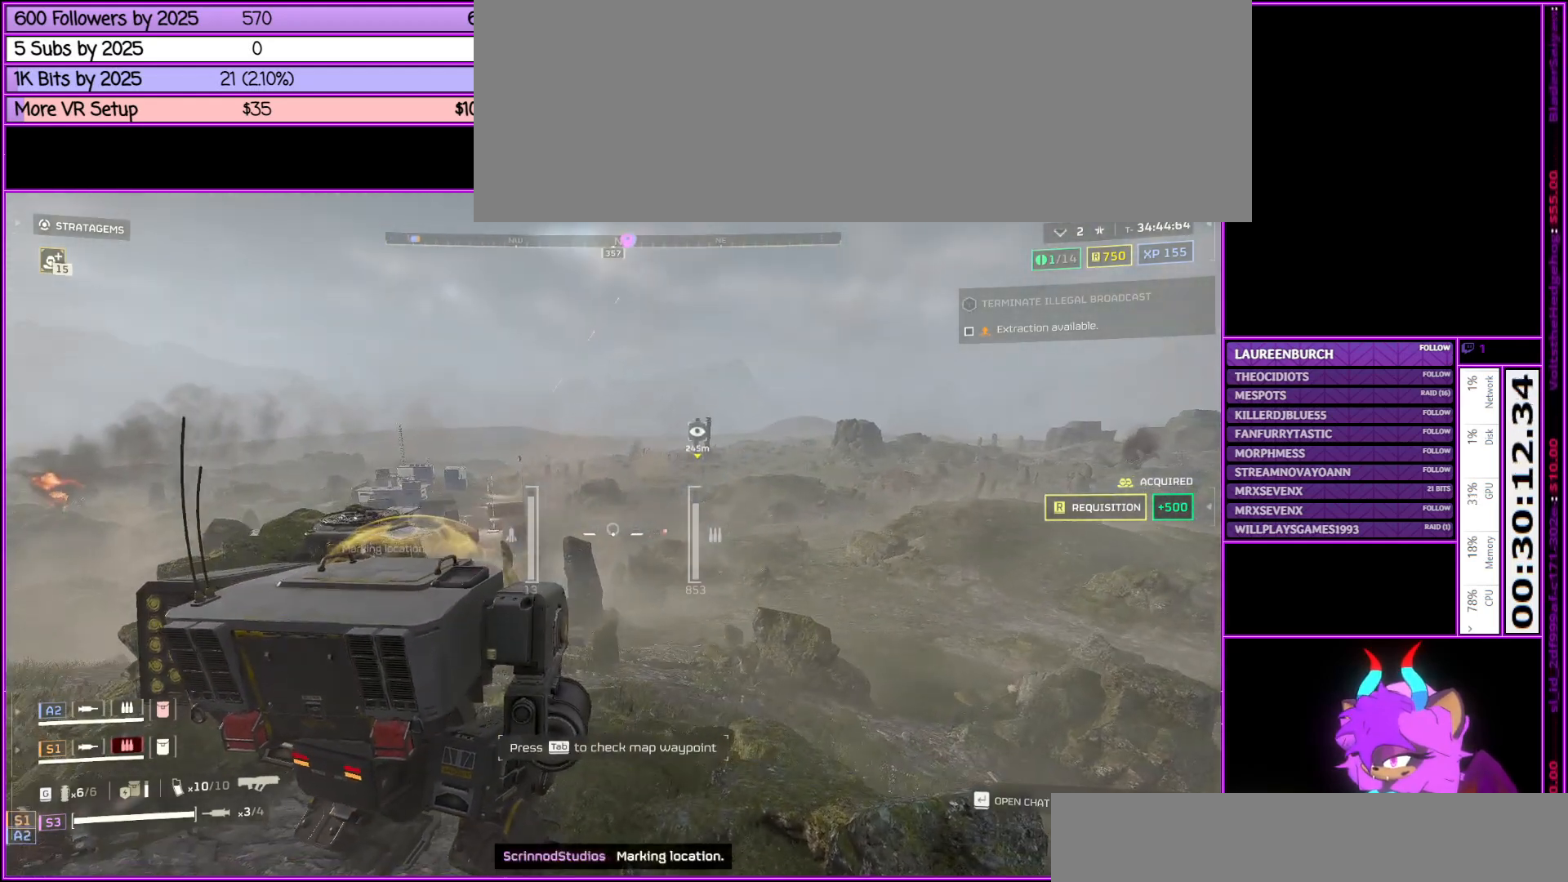
{"keys": [], "mouse": [], "events": []}
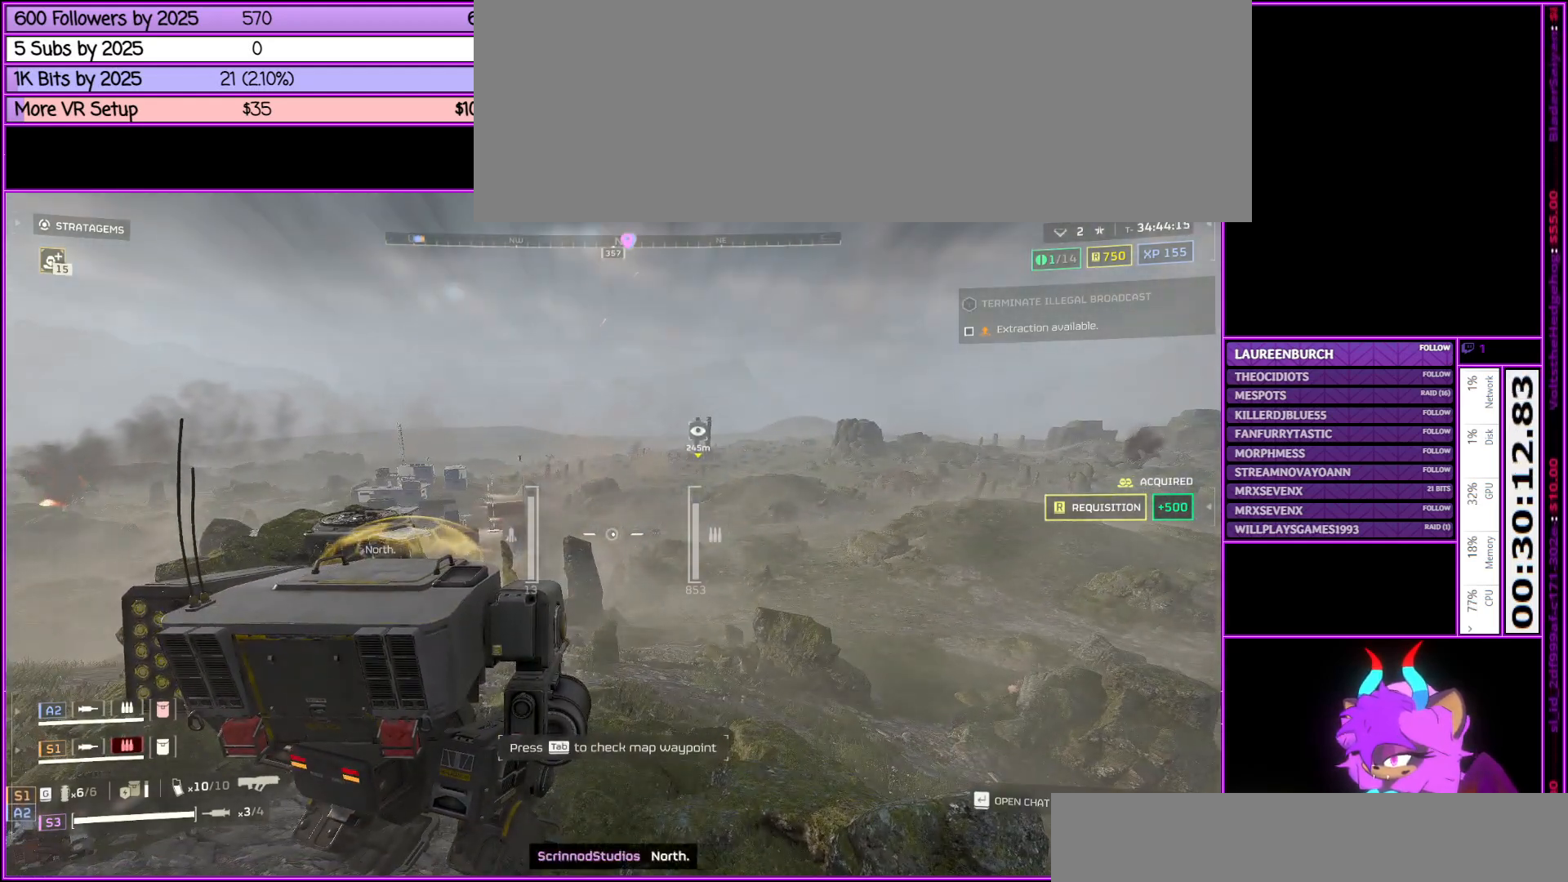
{"keys": ["w"], "mouse": ["right"], "events": [[100, "d", "down"], [250, "w", "down"], [300, "d", "up"], [433, "mouse_right", "down"]]}
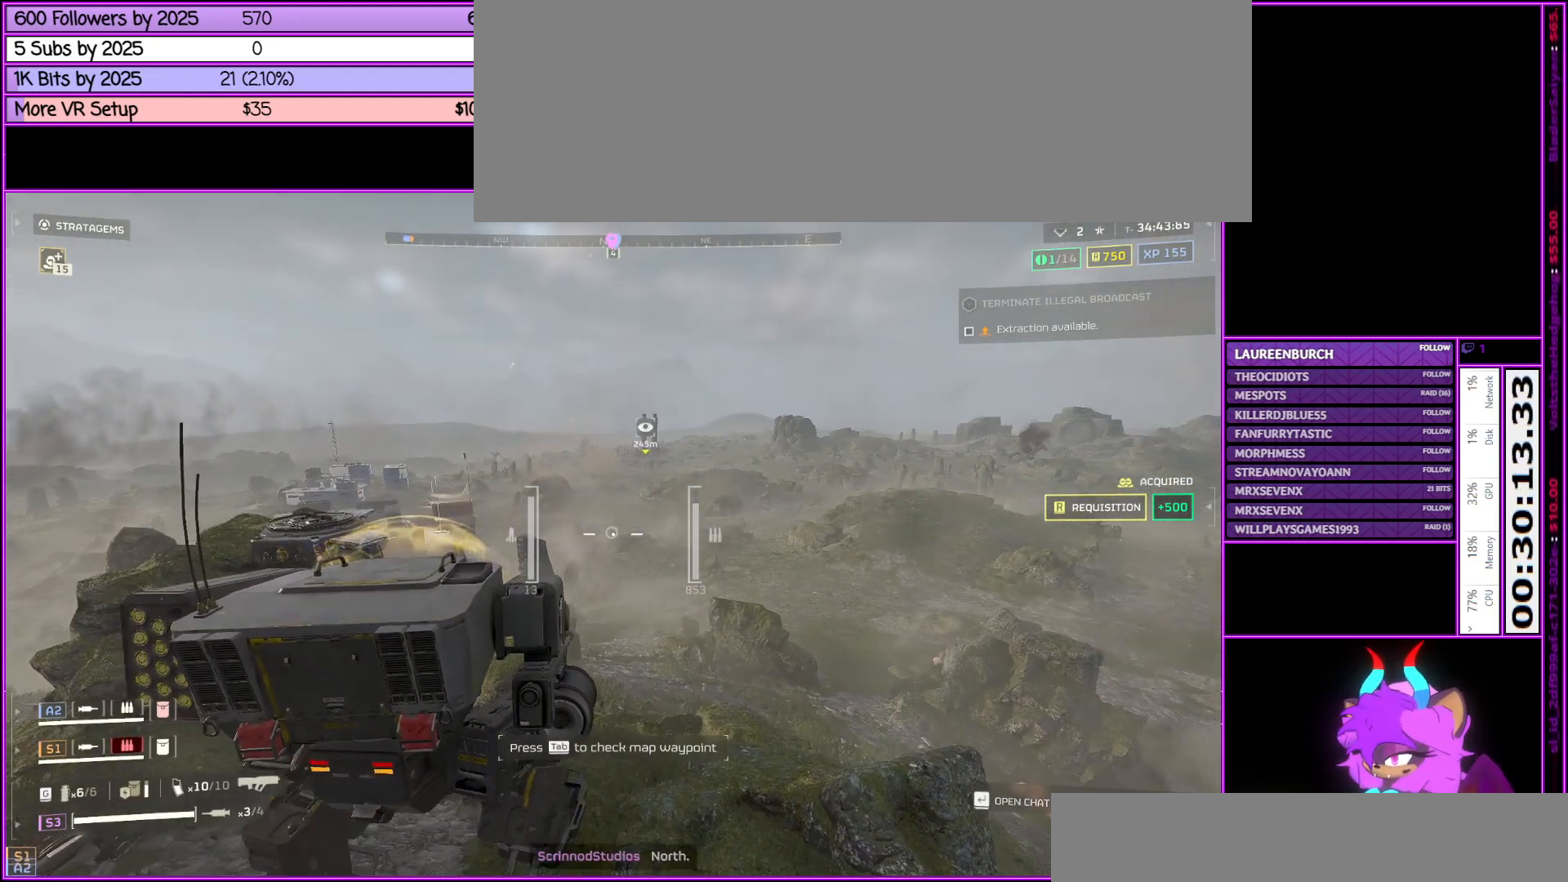
{"keys": ["w"], "mouse": ["right"], "events": []}
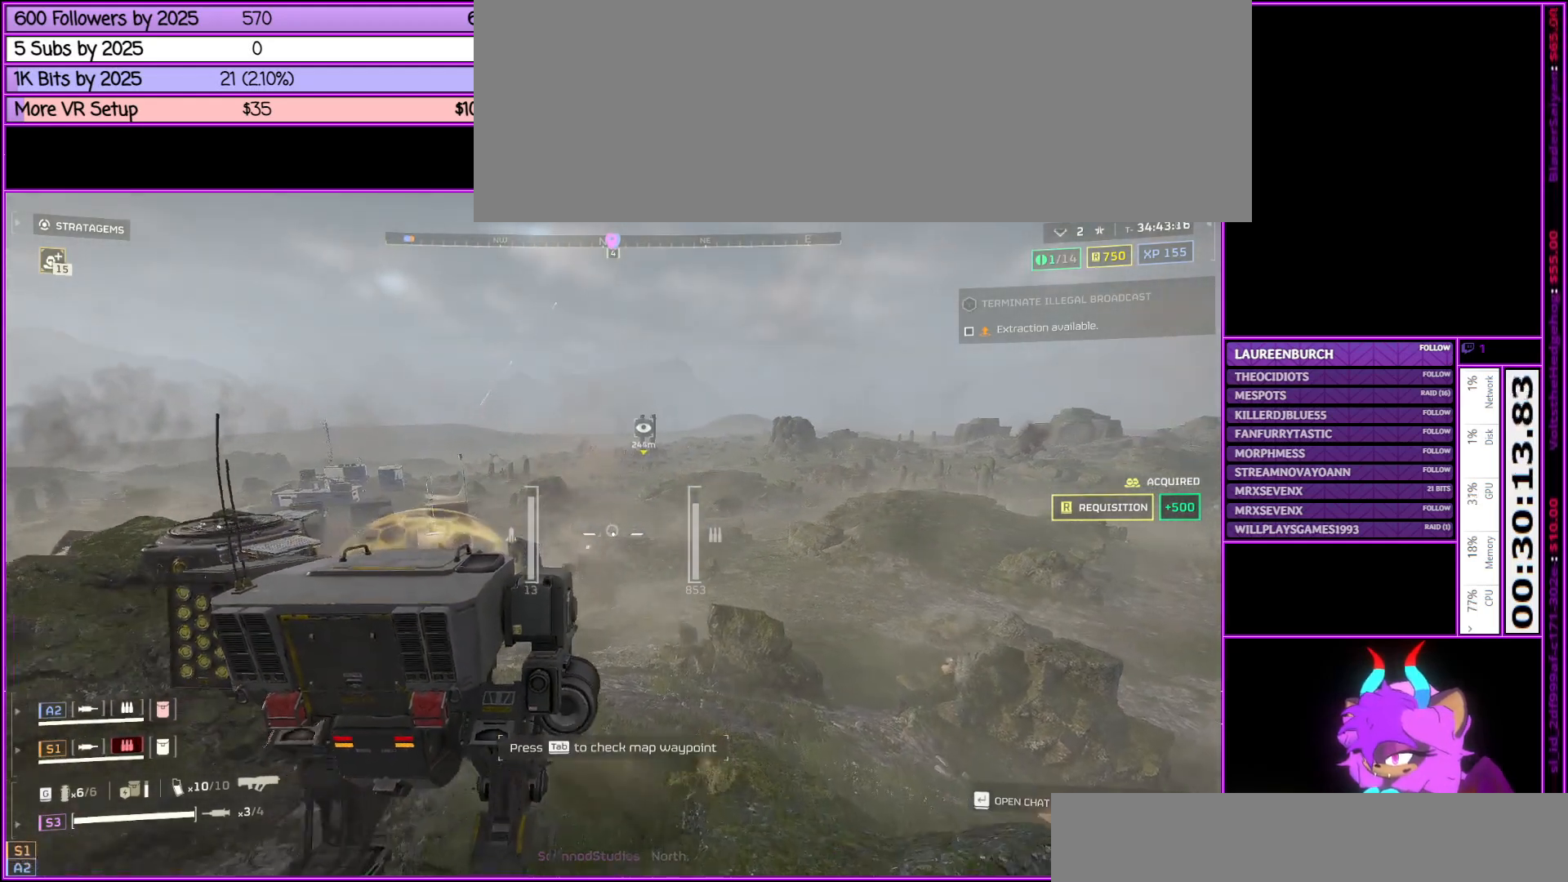
{"keys": ["w"], "mouse": ["right"], "events": []}
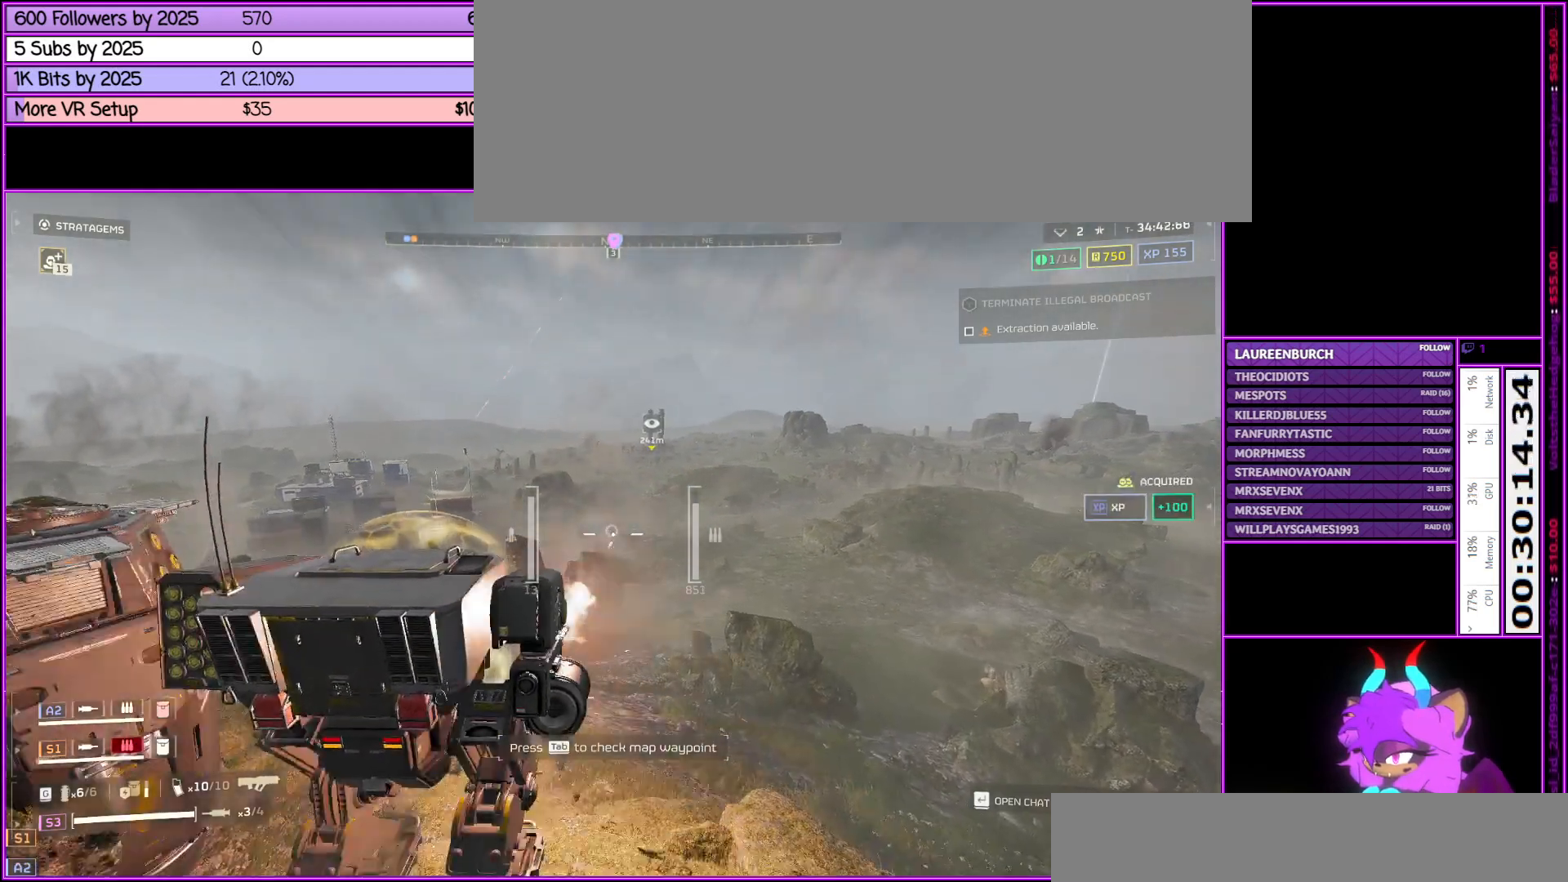
{"keys": ["w"], "mouse": ["right"], "events": []}
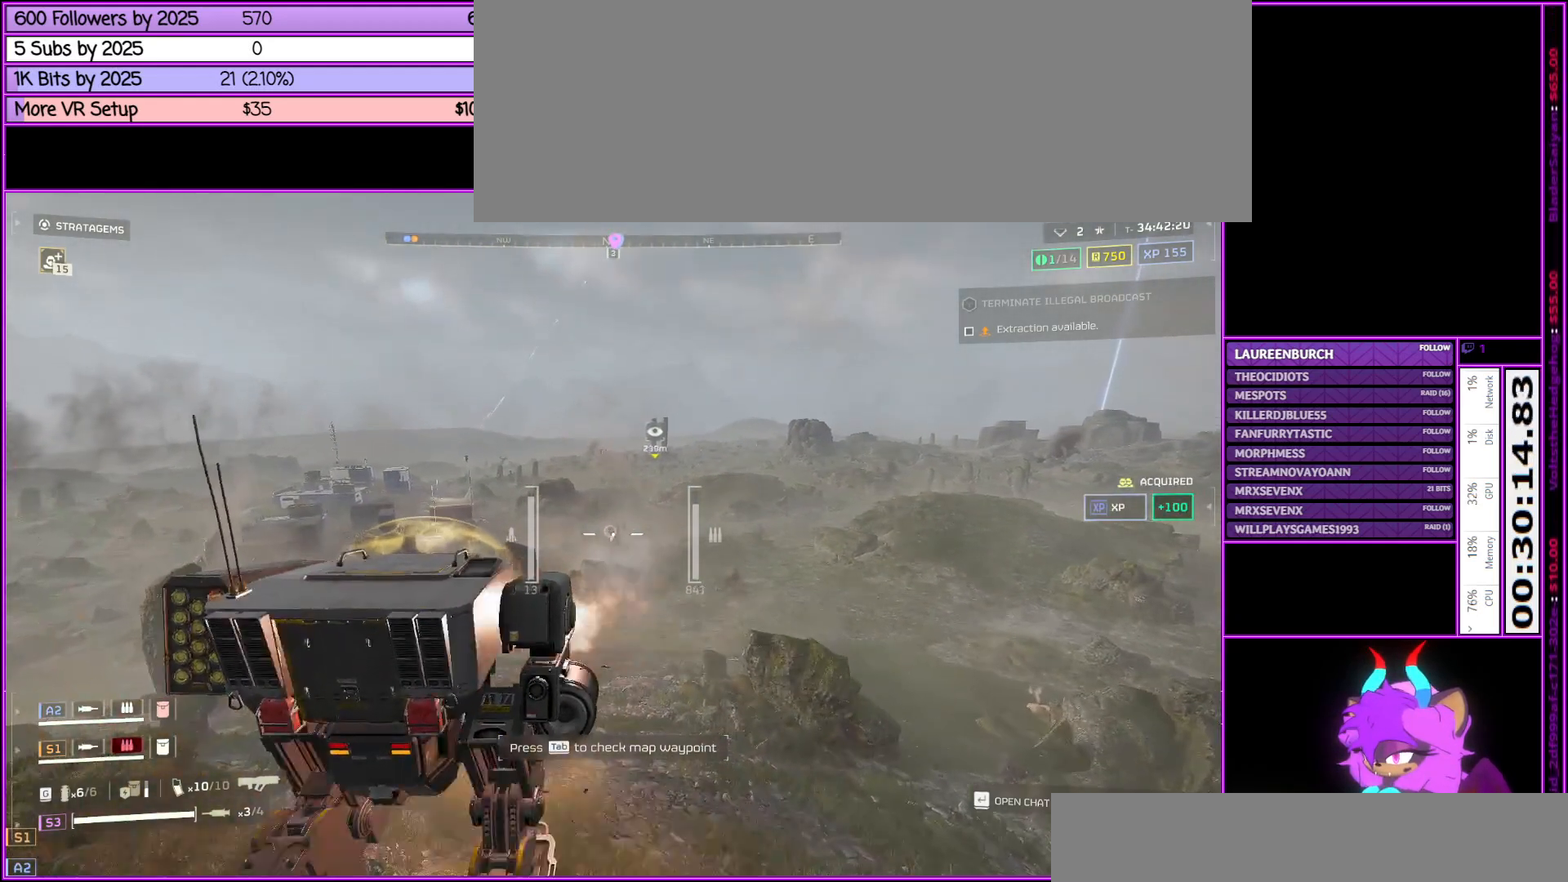
{"keys": ["w"], "mouse": ["right"], "events": []}
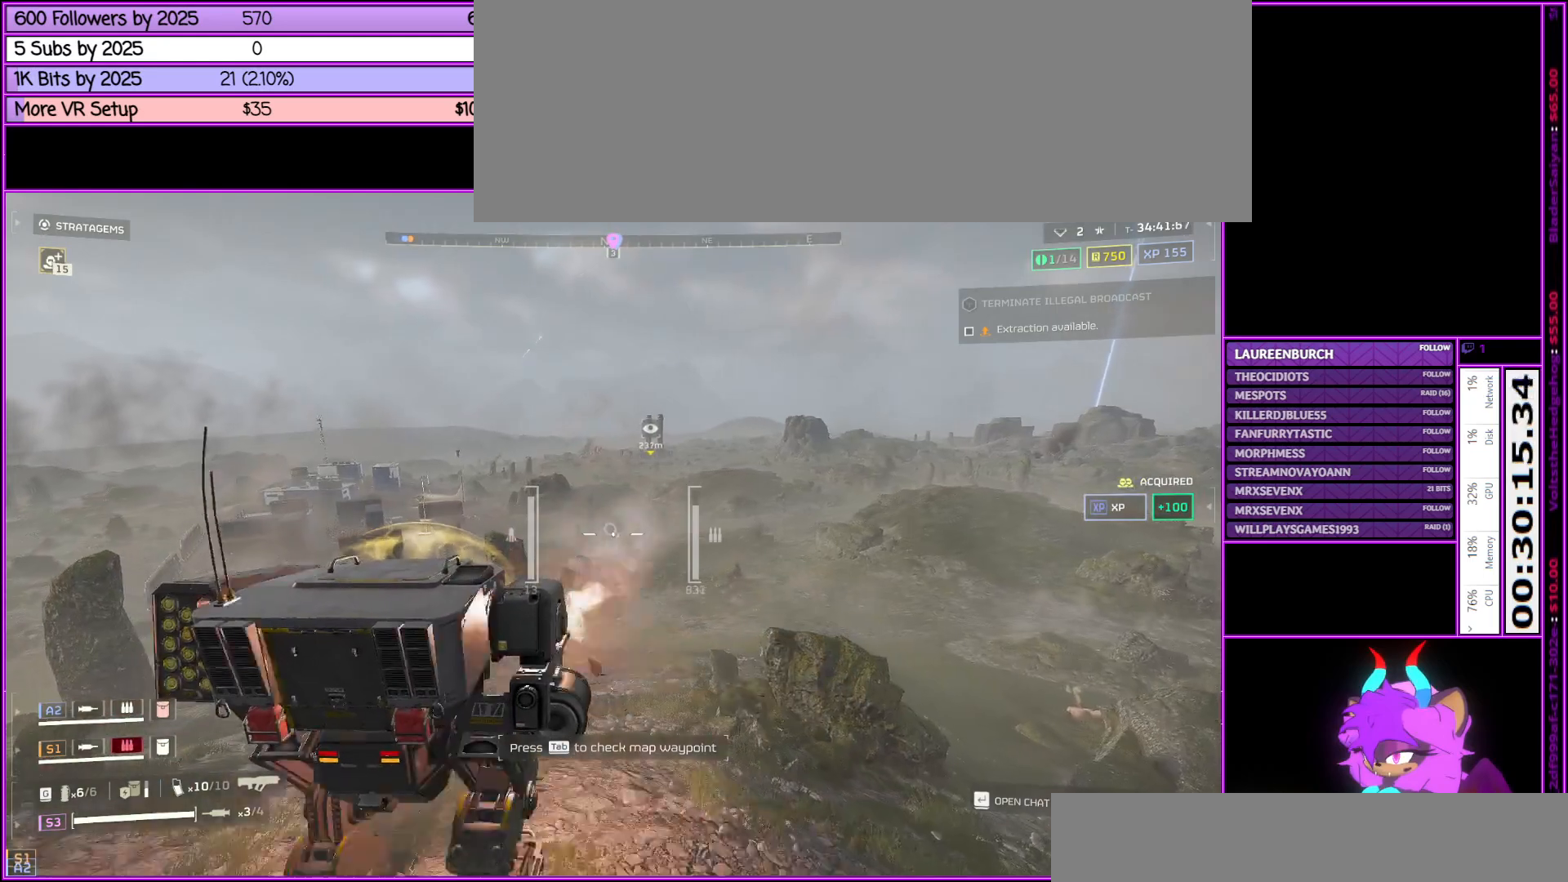
{"keys": ["w"], "mouse": ["right"], "events": []}
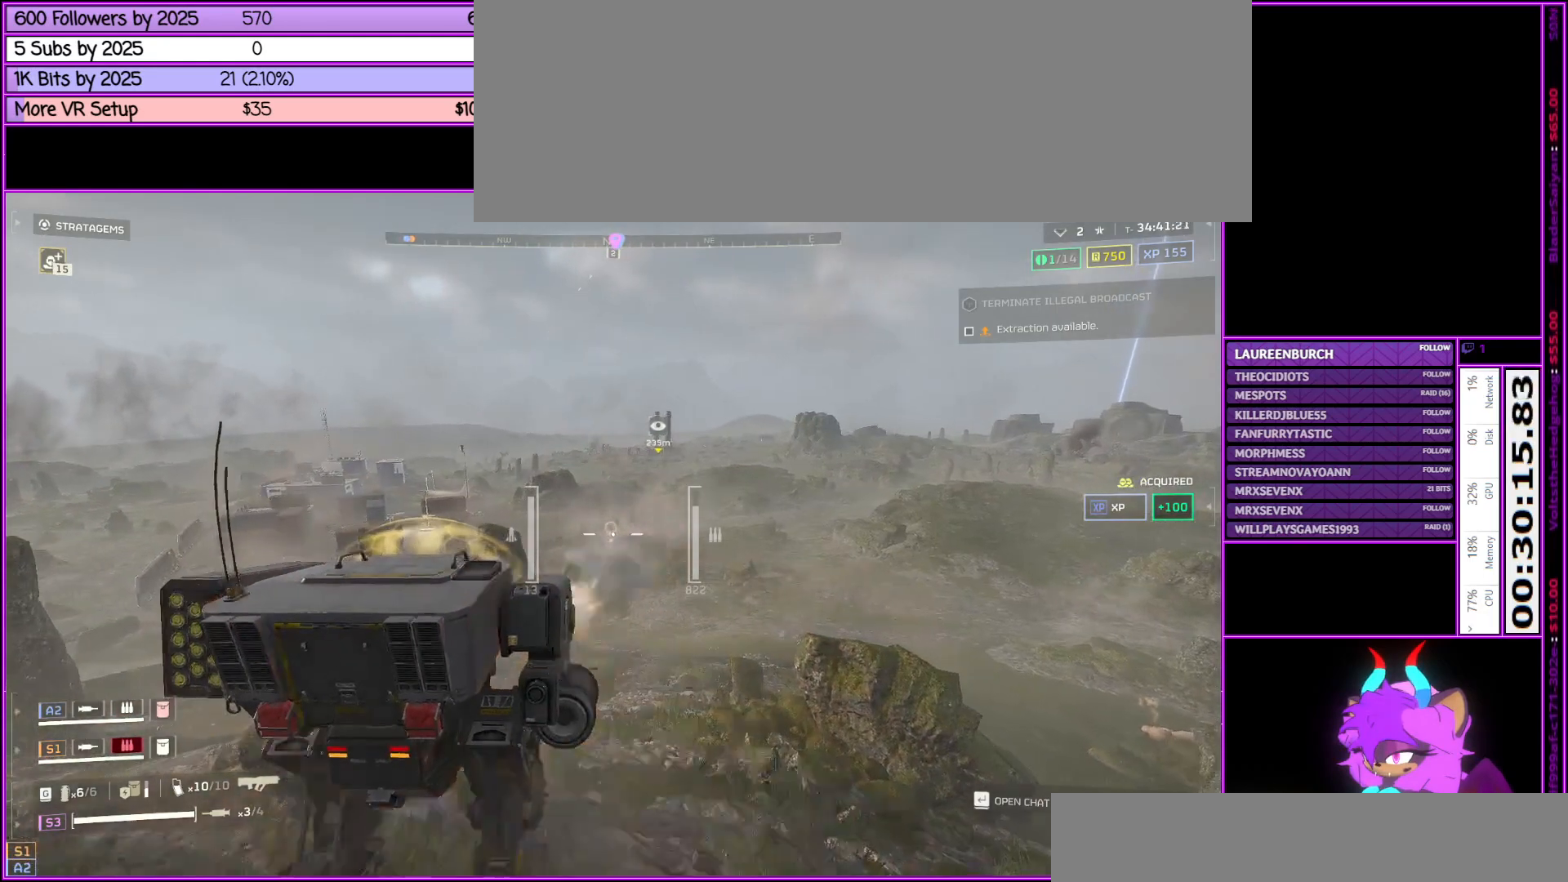
{"keys": ["w"], "mouse": [], "events": [[200, "mouse_right", "up"]]}
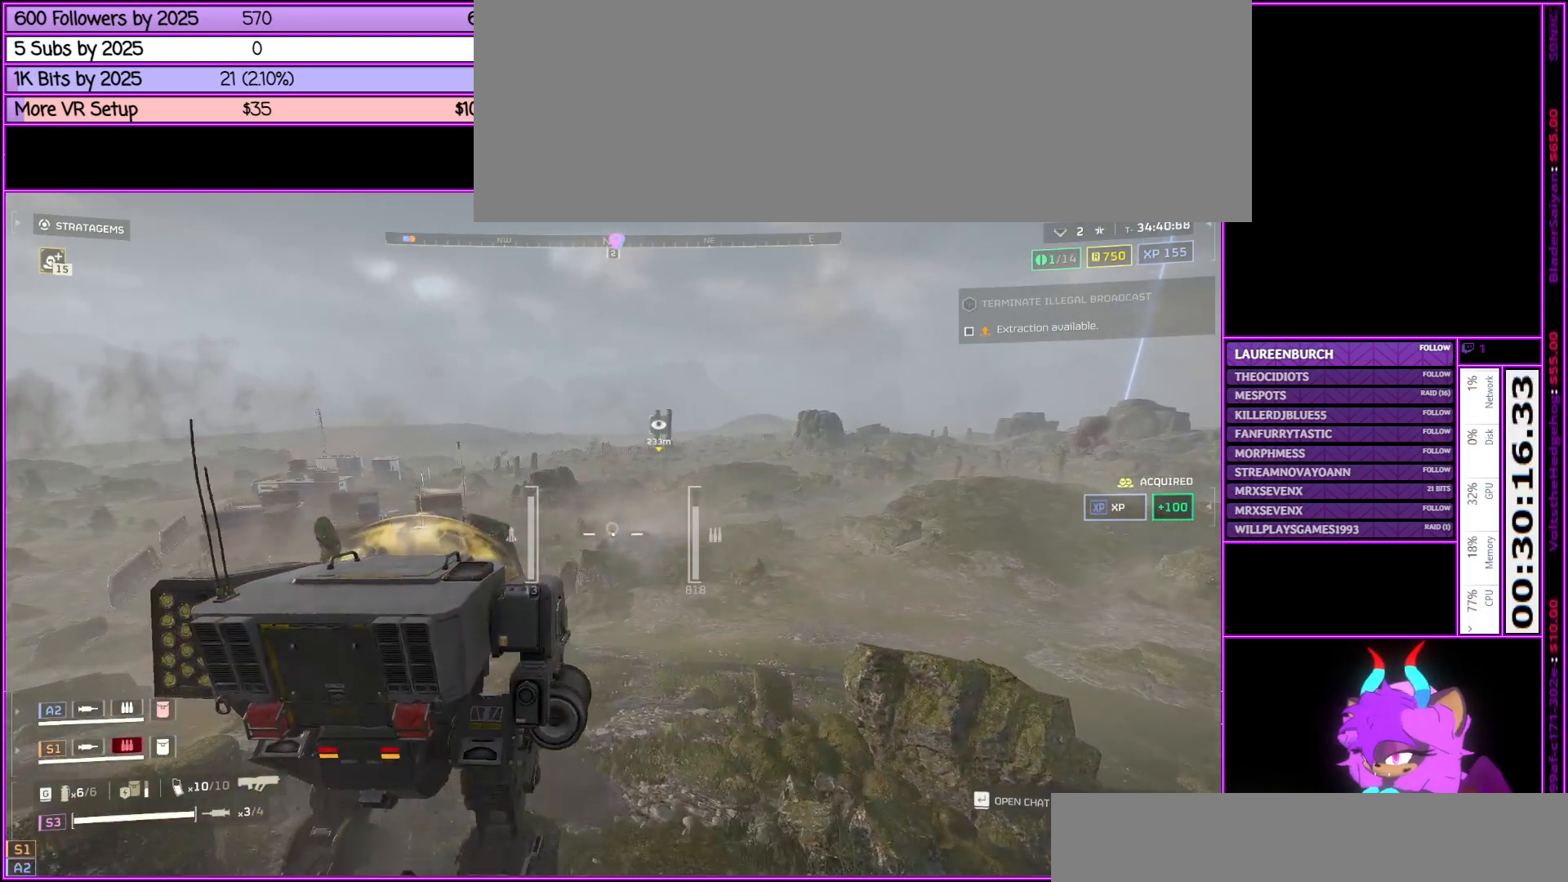
{"keys": ["w"], "mouse": [], "events": []}
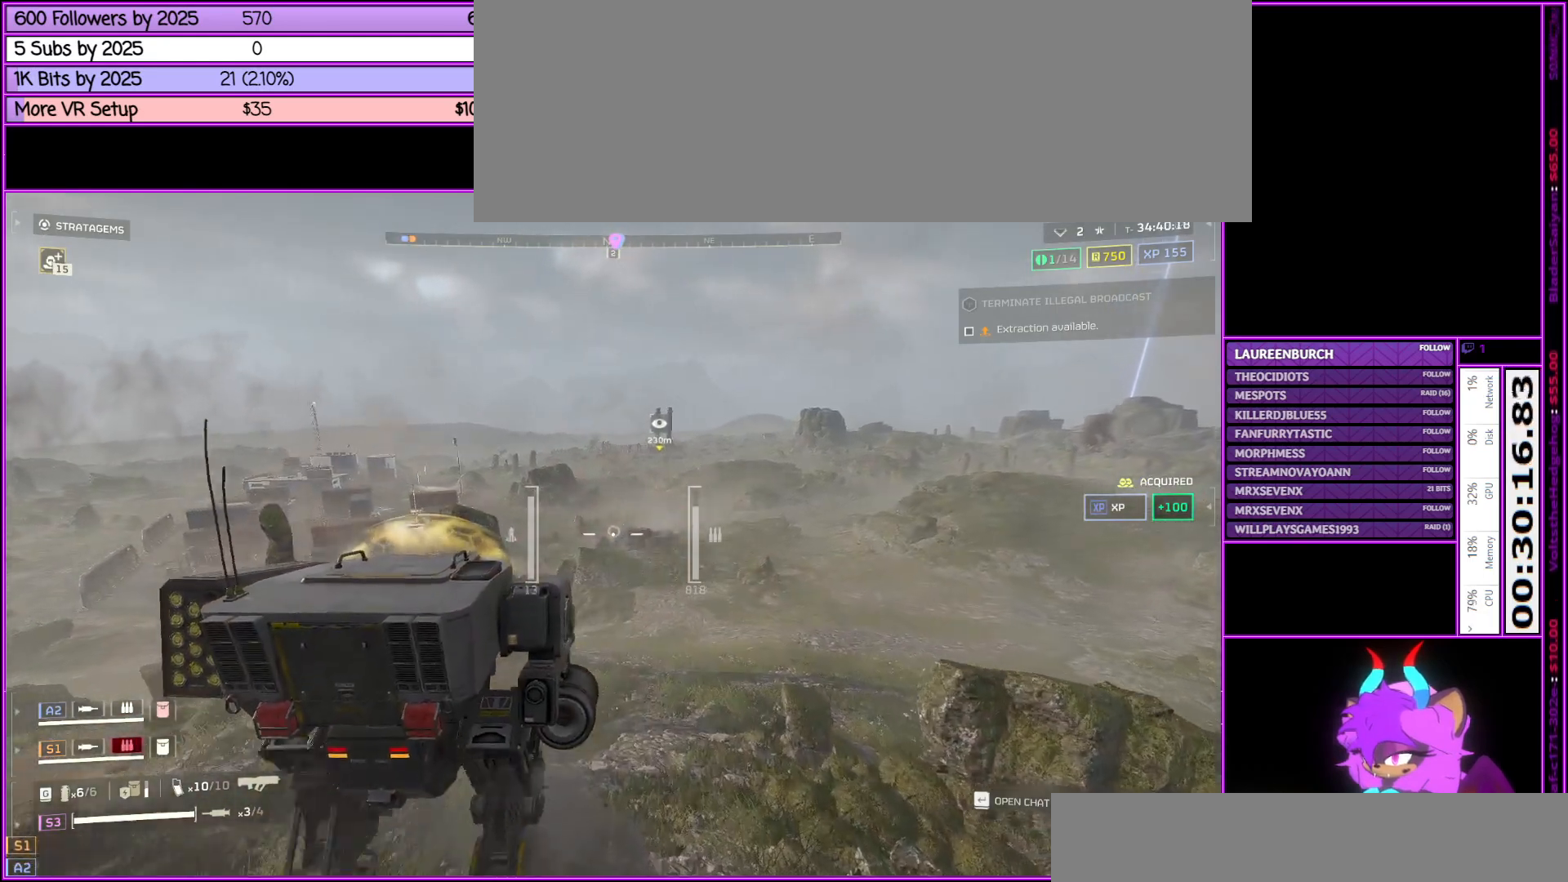
{"keys": [], "mouse": [], "events": [[333, "w", "up"]]}